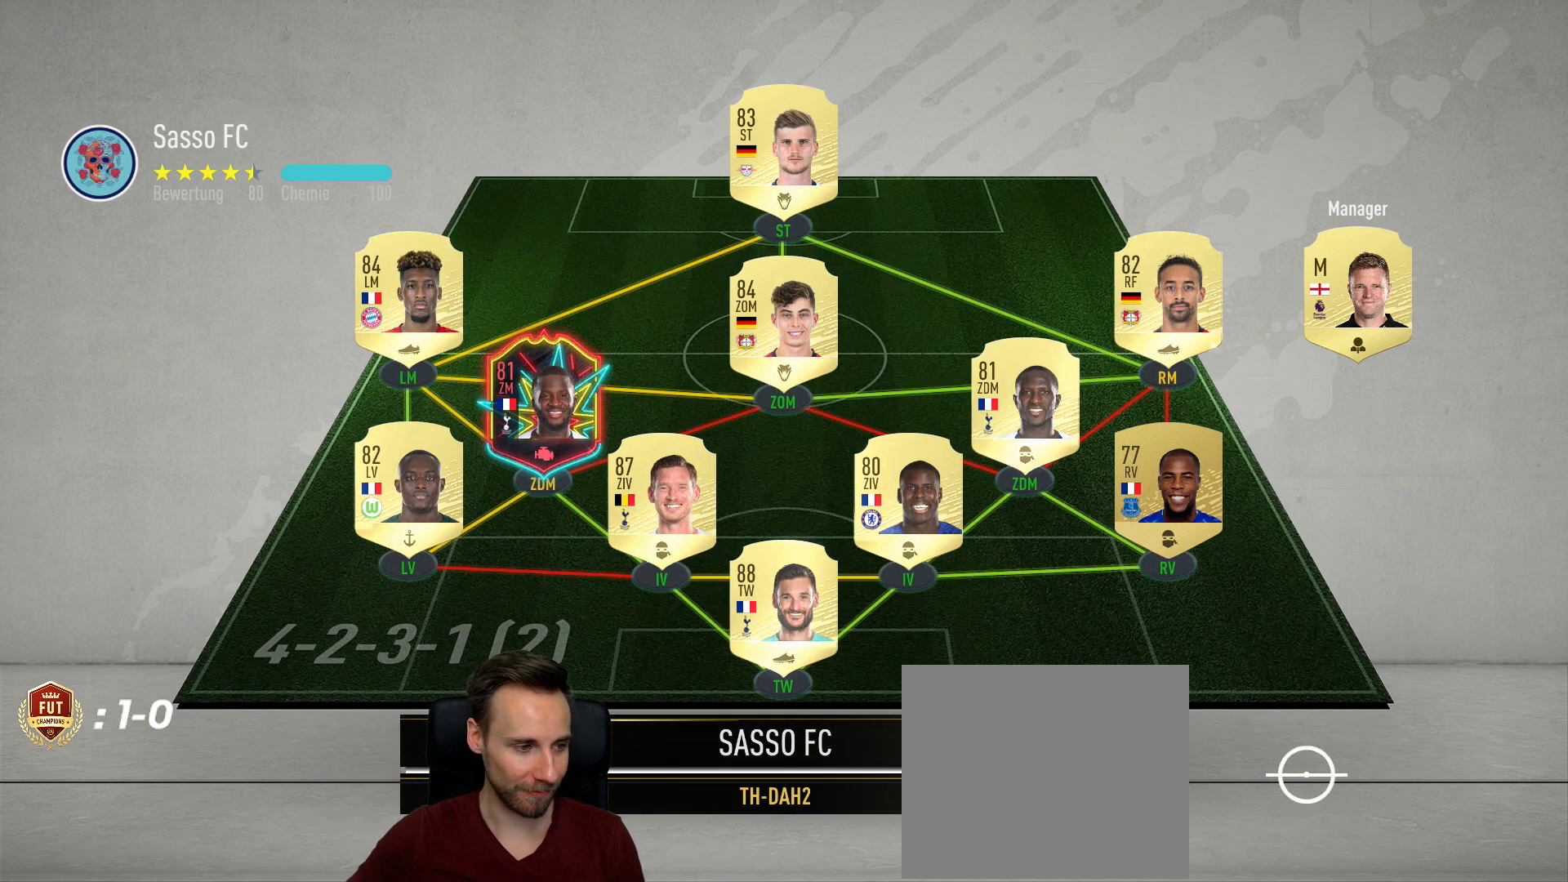
Gameplay with a controller (PlayStation layout); each line is a JSON object with the inputs held at the frame after it. "events" lists button and stick changes between this image and that frame as [ms after this image, input, new state], when the widget could be followed in between.
{"buttons": ["R2"], "left_stick": "right", "right_stick": "center", "events": [[467, "R2", "down"], [467, "left_stick", "right"]]}
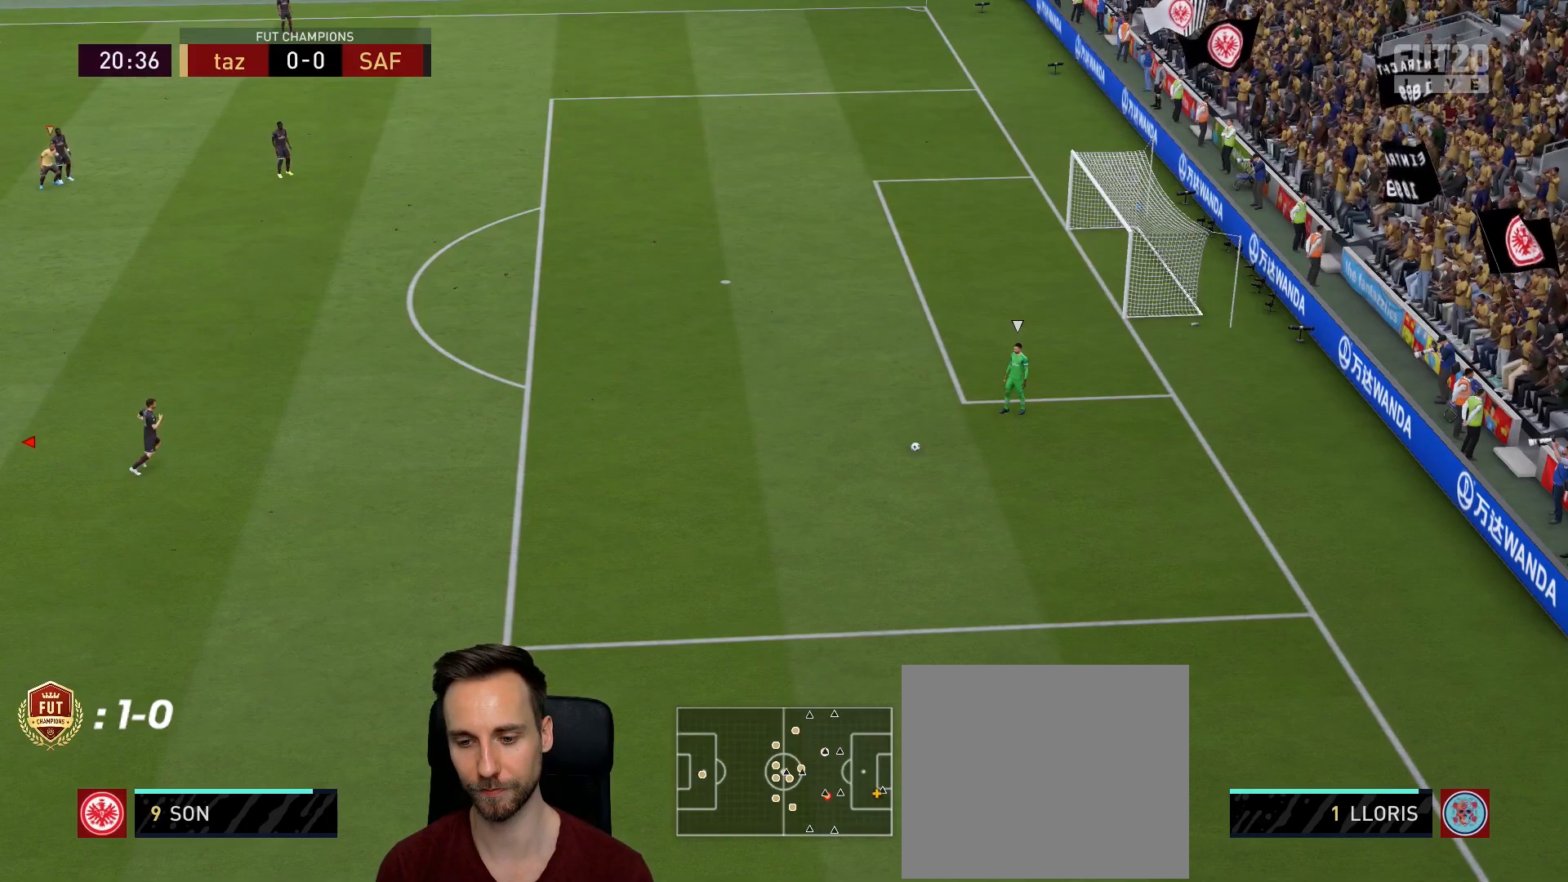
{"buttons": ["R2"], "left_stick": "right", "right_stick": "center", "events": []}
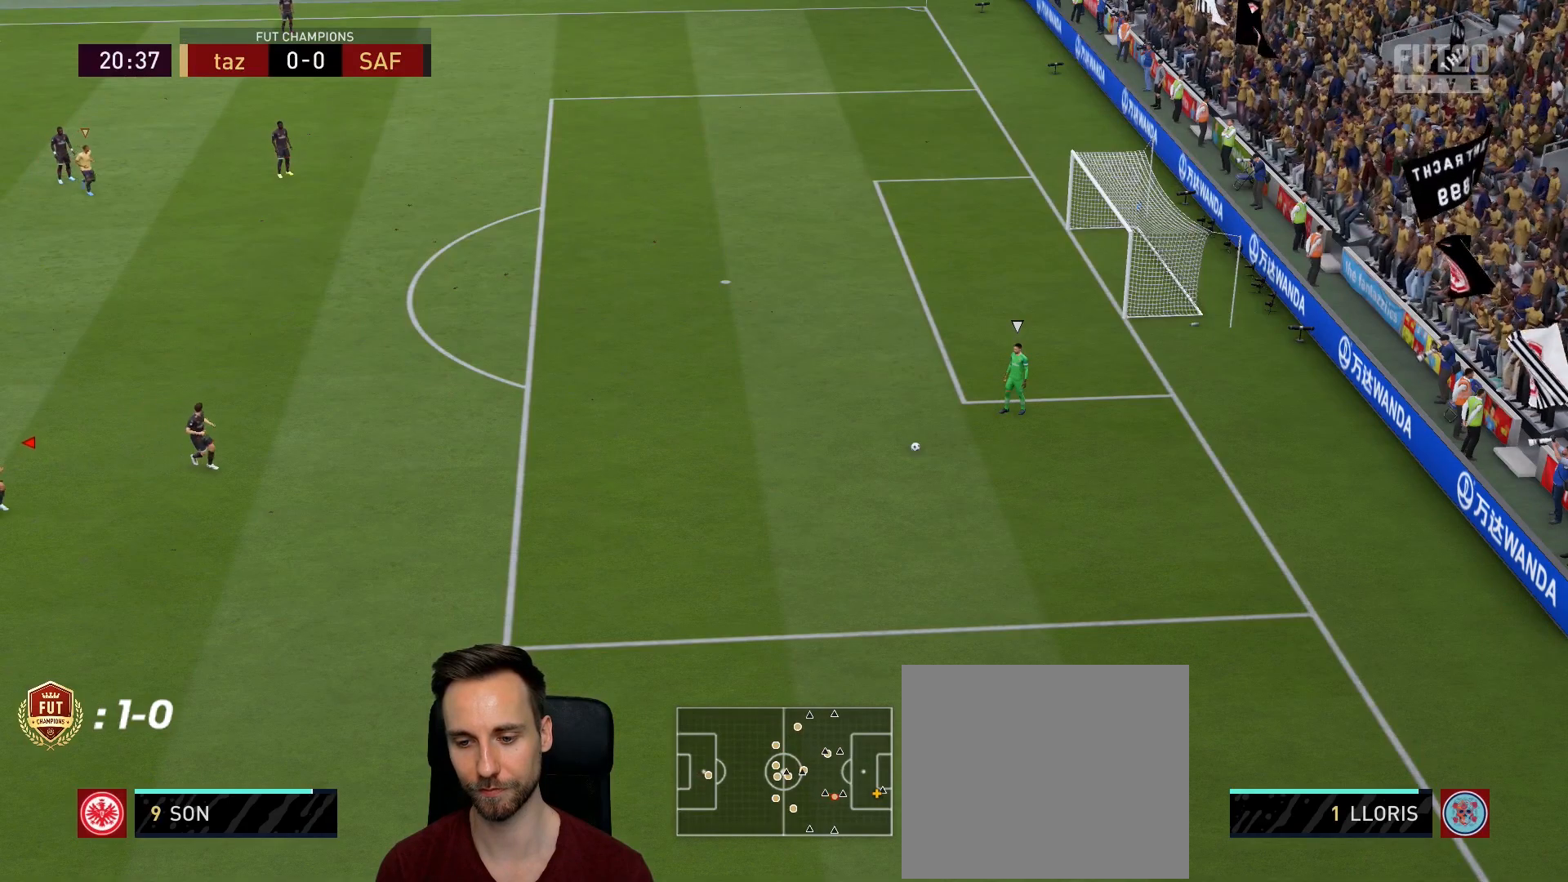
{"buttons": ["R2"], "left_stick": "down-right", "right_stick": "up", "events": [[250, "left_stick", "down-right"], [450, "right_stick", "up"]]}
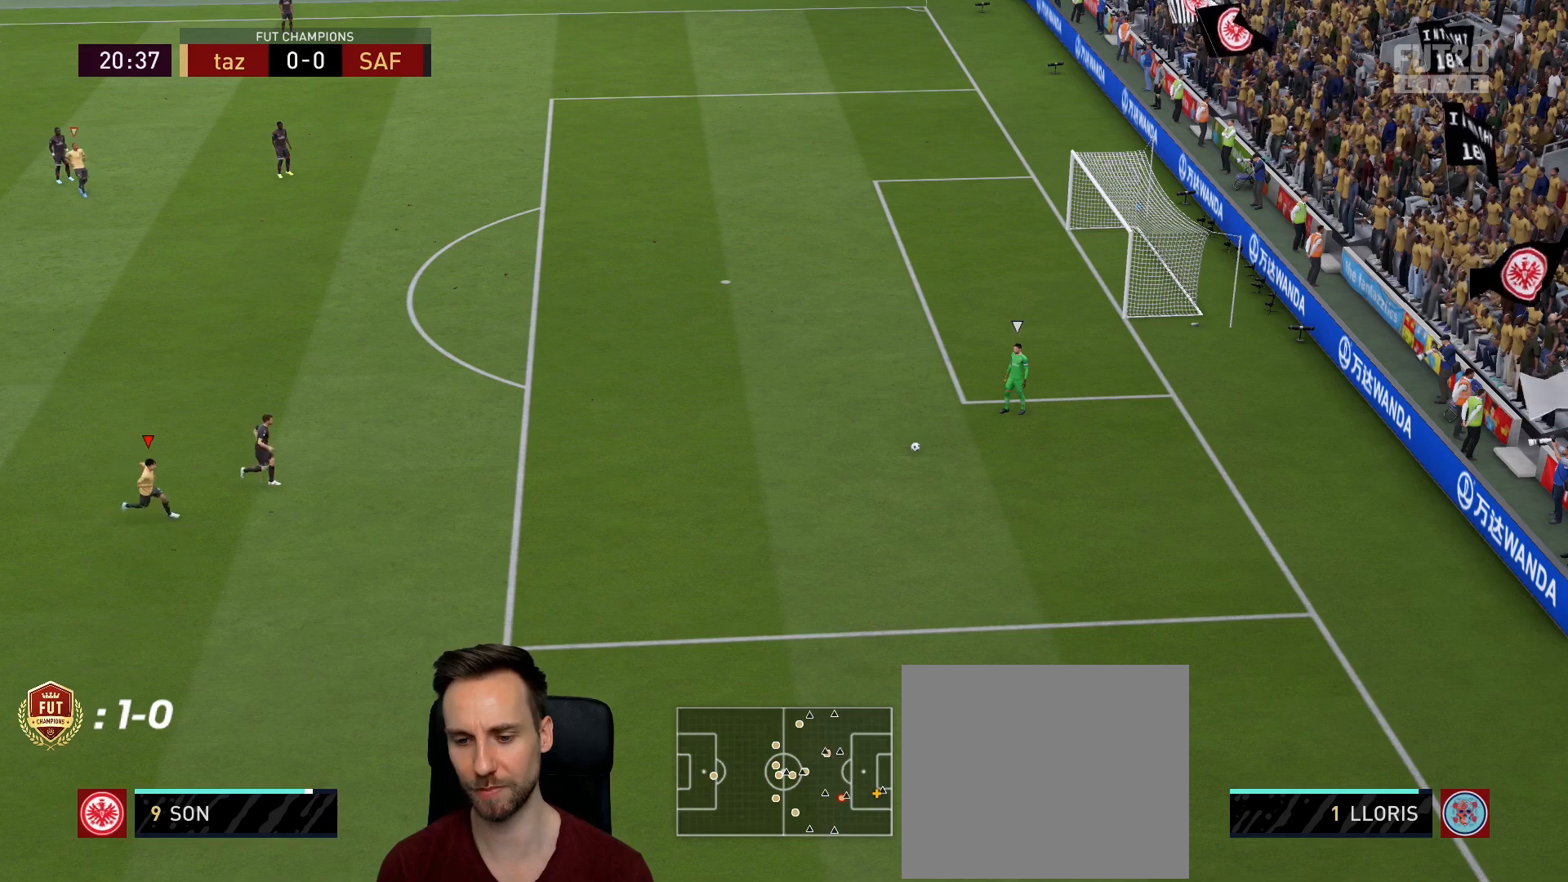
{"buttons": ["R1", "R2"], "left_stick": "down-right", "right_stick": "center", "events": [[67, "right_stick", "center"], [367, "R1", "down"]]}
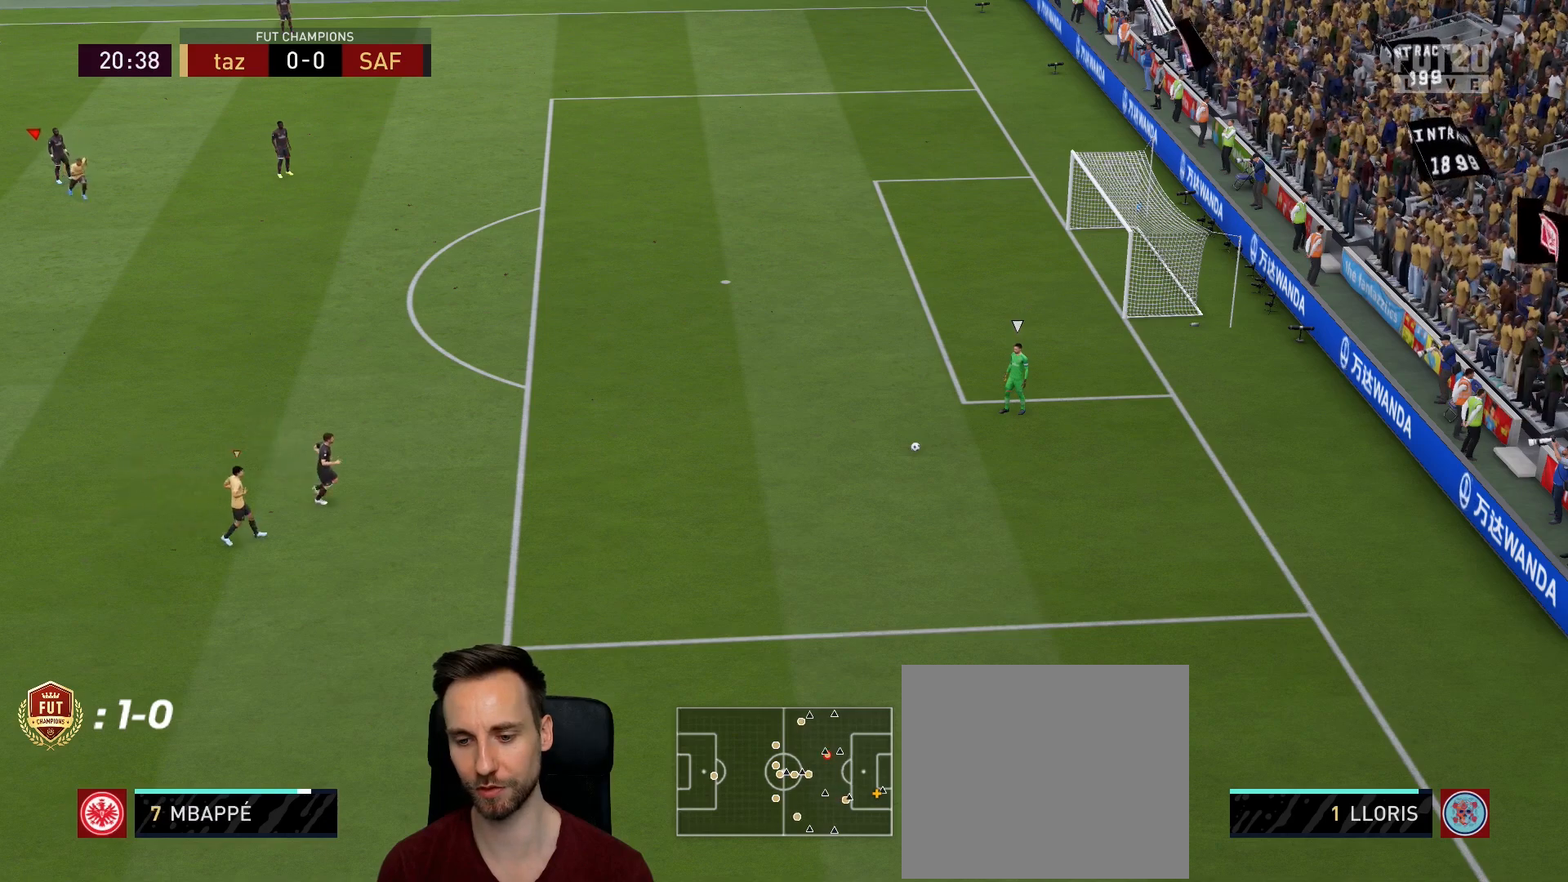
{"buttons": ["R2"], "left_stick": "right", "right_stick": "center", "events": [[233, "R1", "up"], [333, "right_stick", "down"], [367, "left_stick", "right"], [450, "right_stick", "center"]]}
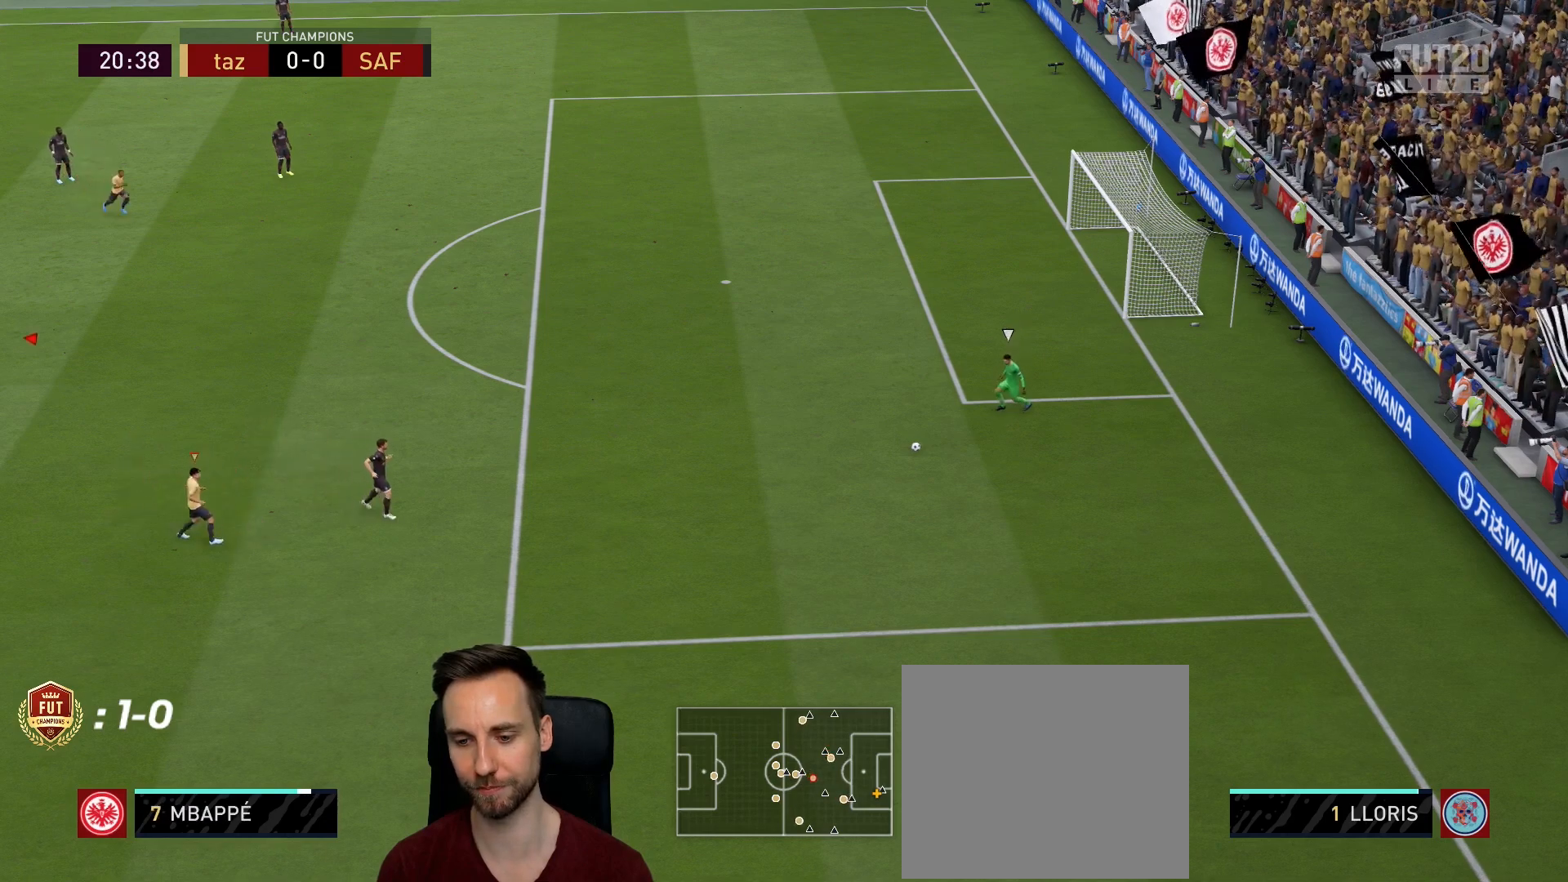
{"buttons": ["R2"], "left_stick": "down", "right_stick": "center", "events": [[34, "left_stick", "down-right"], [401, "left_stick", "down"]]}
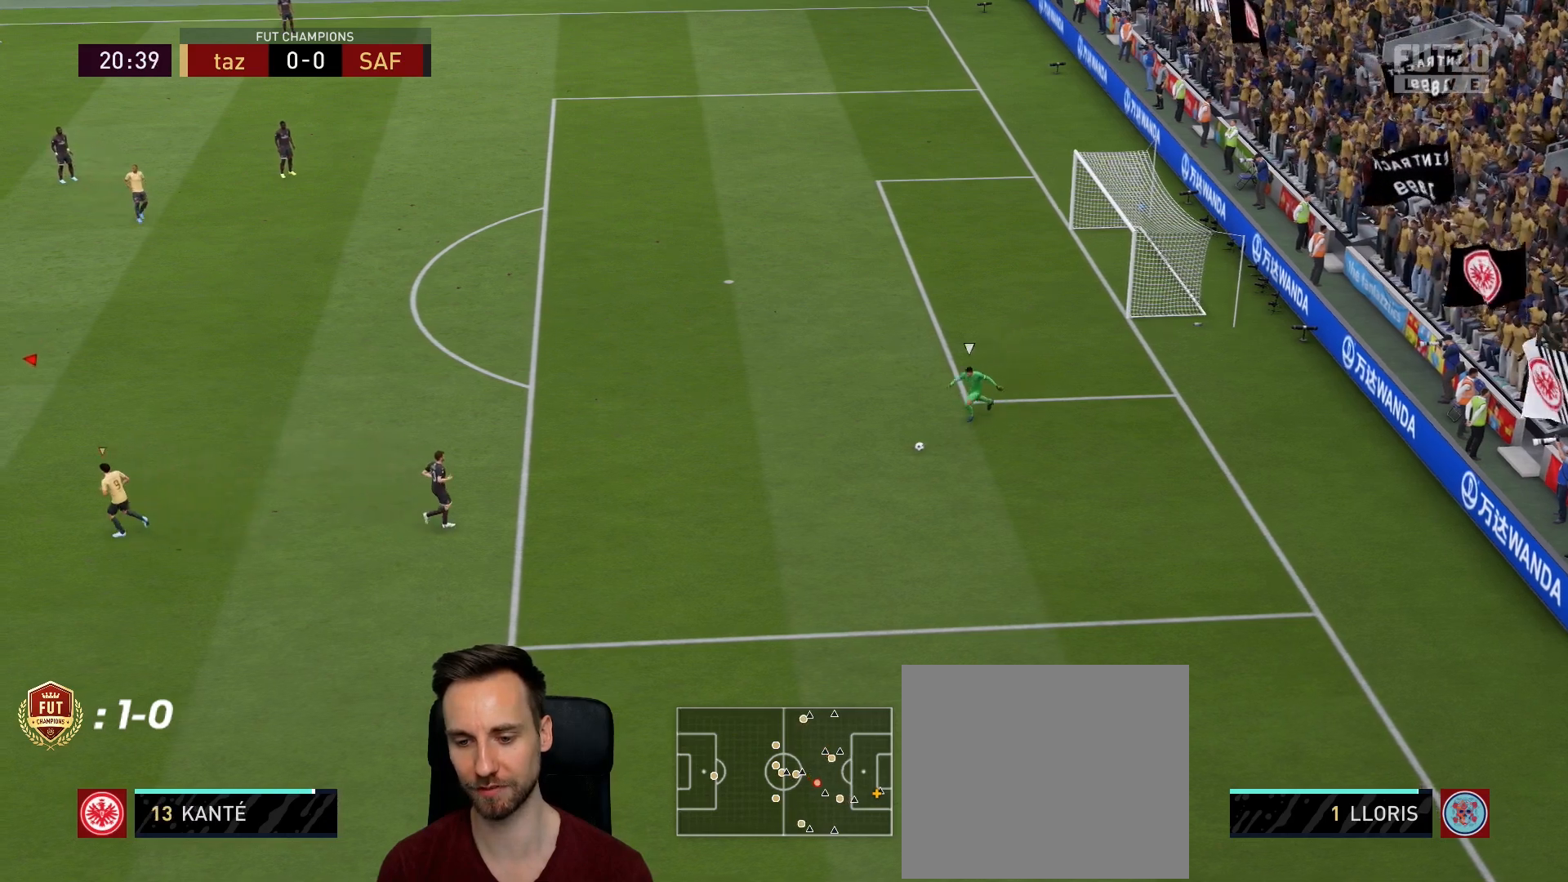
{"buttons": ["R2"], "left_stick": "down", "right_stick": "center", "events": [[17, "right_stick", "down-right"], [133, "right_stick", "center"]]}
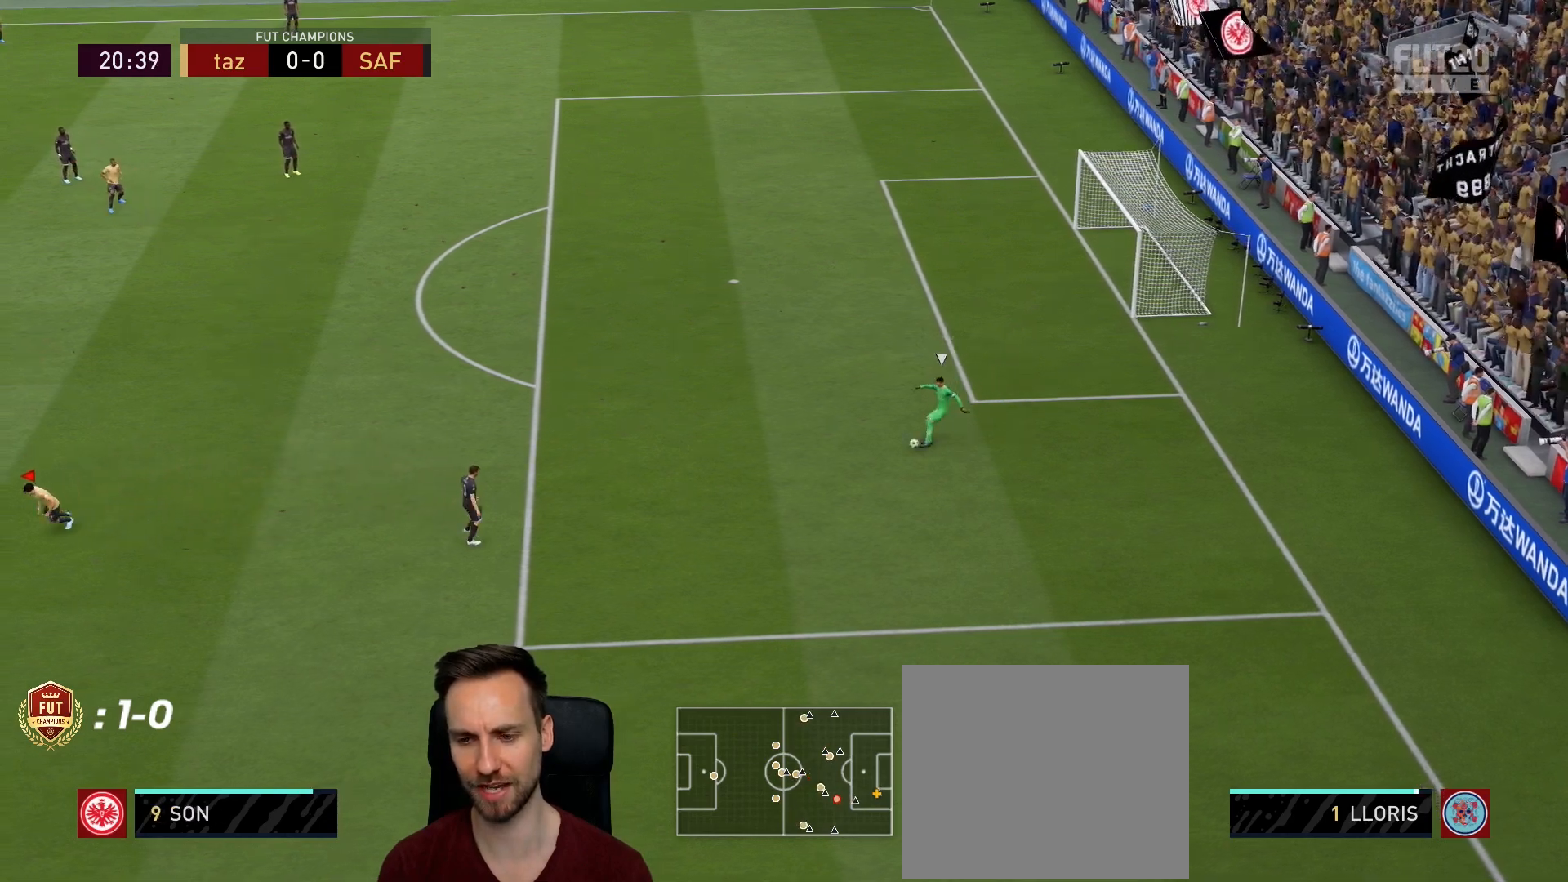
{"buttons": [], "left_stick": "down-left", "right_stick": "center", "events": [[117, "left_stick", "down-right"], [417, "R2", "up"], [484, "left_stick", "down-left"]]}
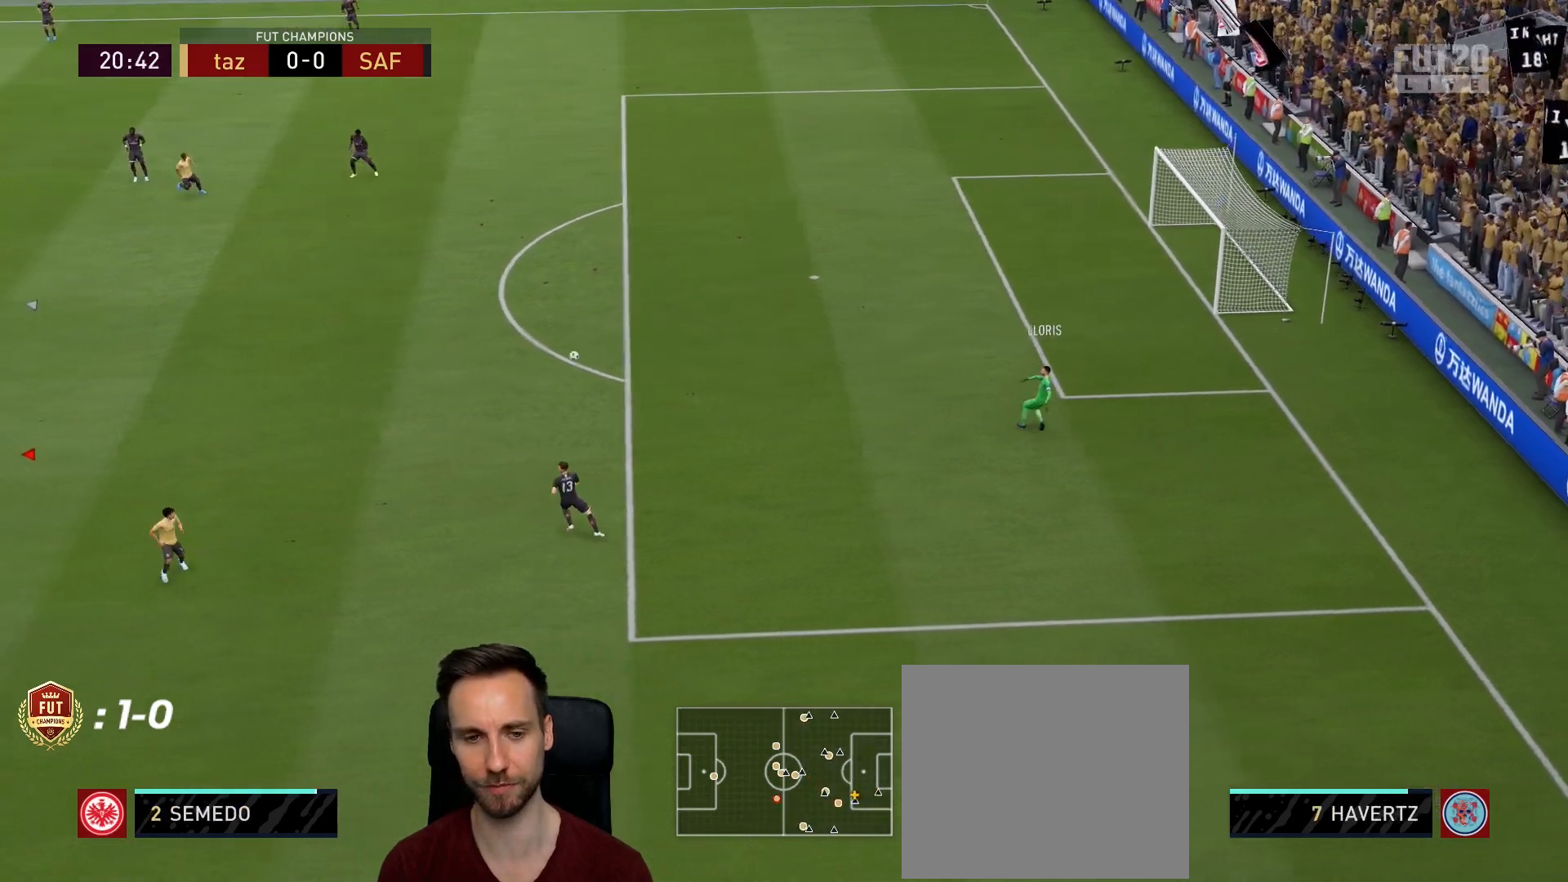
{"buttons": [], "left_stick": "right", "right_stick": "center", "events": [[50, "left_stick", "left"], [283, "left_stick", "down"], [317, "CROSS", "down"], [384, "left_stick", "right"], [467, "CROSS", "up"]]}
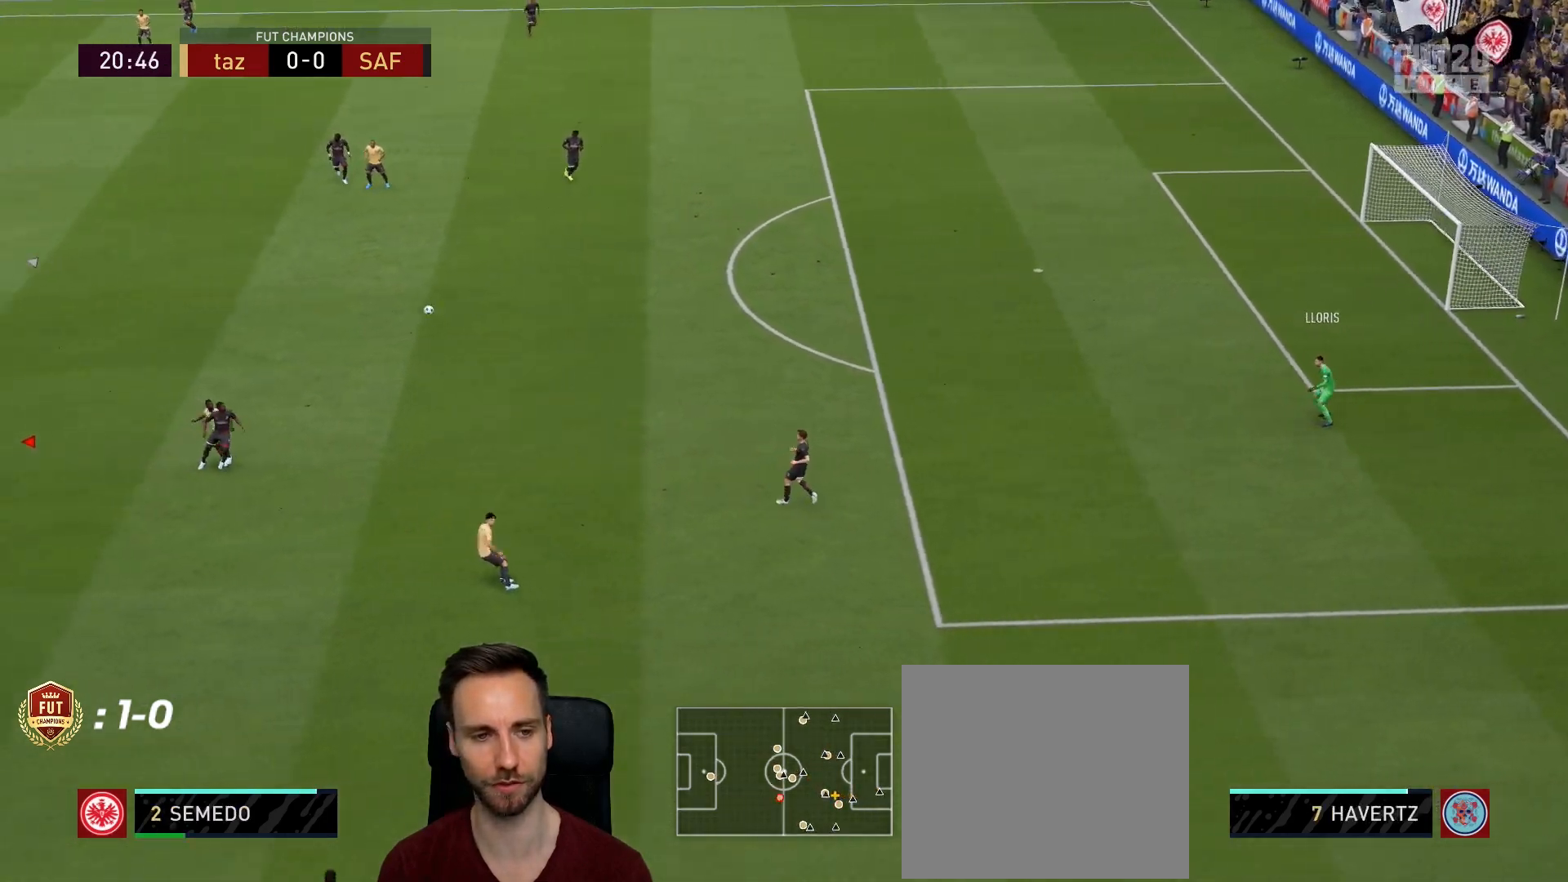
{"buttons": [], "left_stick": "down-right", "right_stick": "center", "events": [[167, "left_stick", "down-right"], [251, "CROSS", "down"], [384, "CROSS", "up"]]}
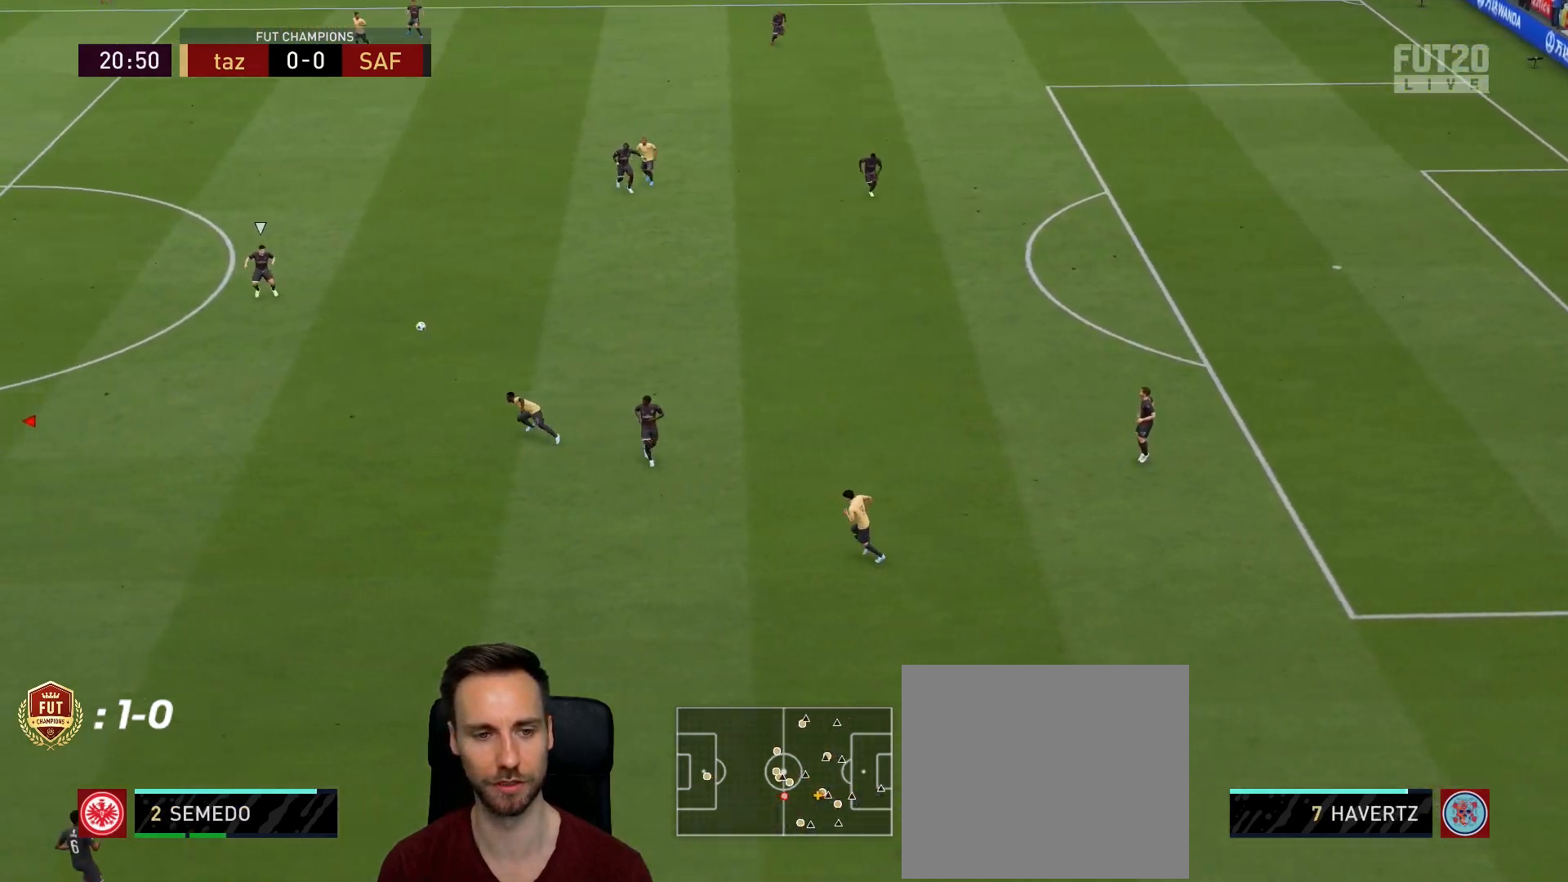
{"buttons": [], "left_stick": "down-right", "right_stick": "center", "events": []}
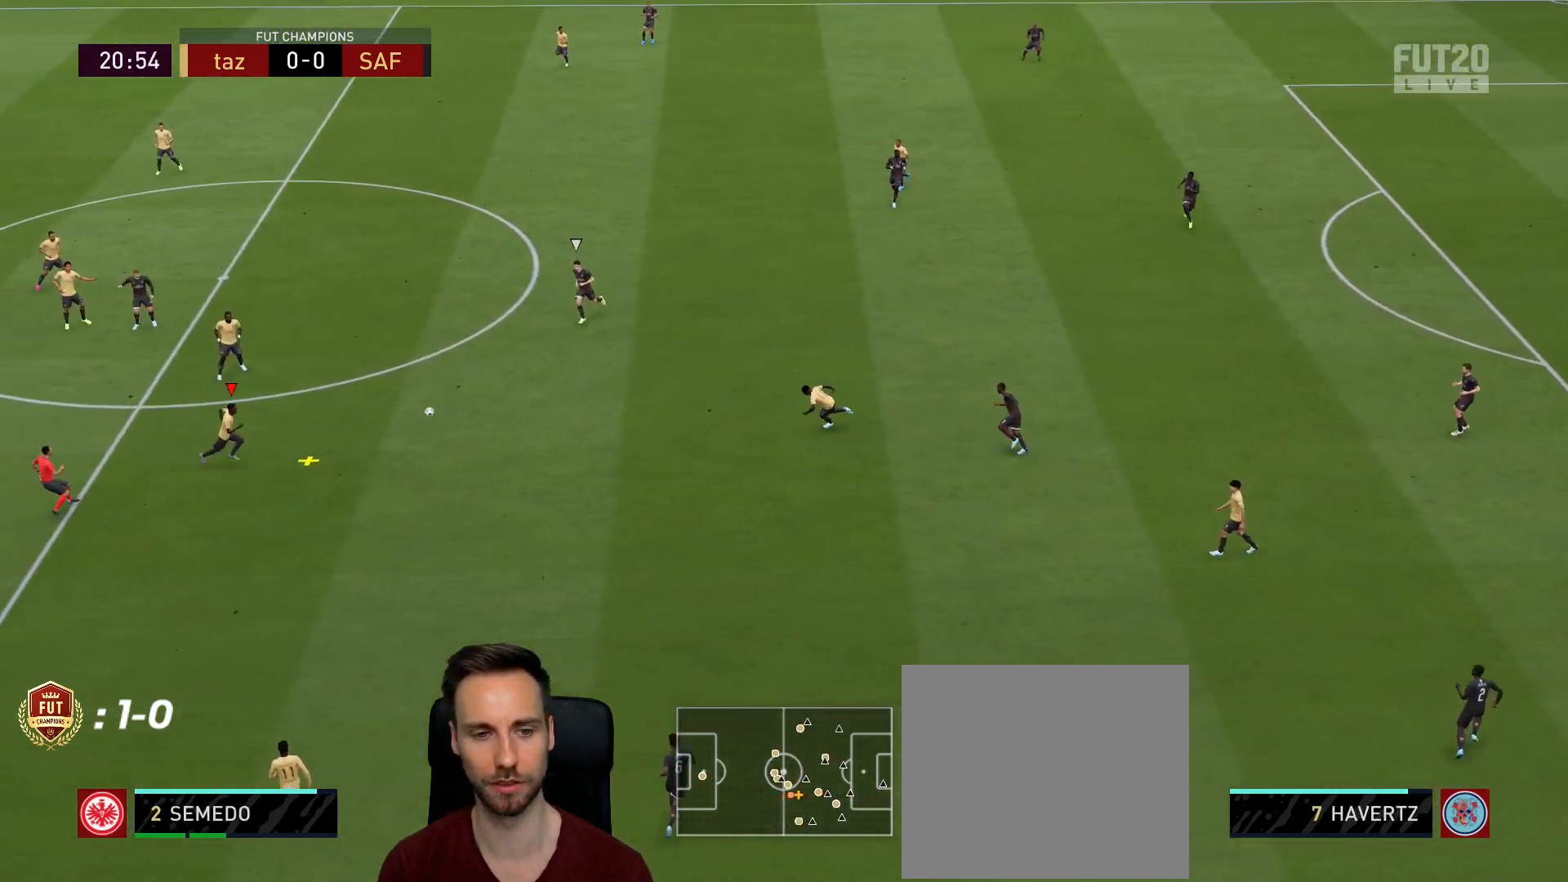
{"buttons": [], "left_stick": "down-right", "right_stick": "center", "events": []}
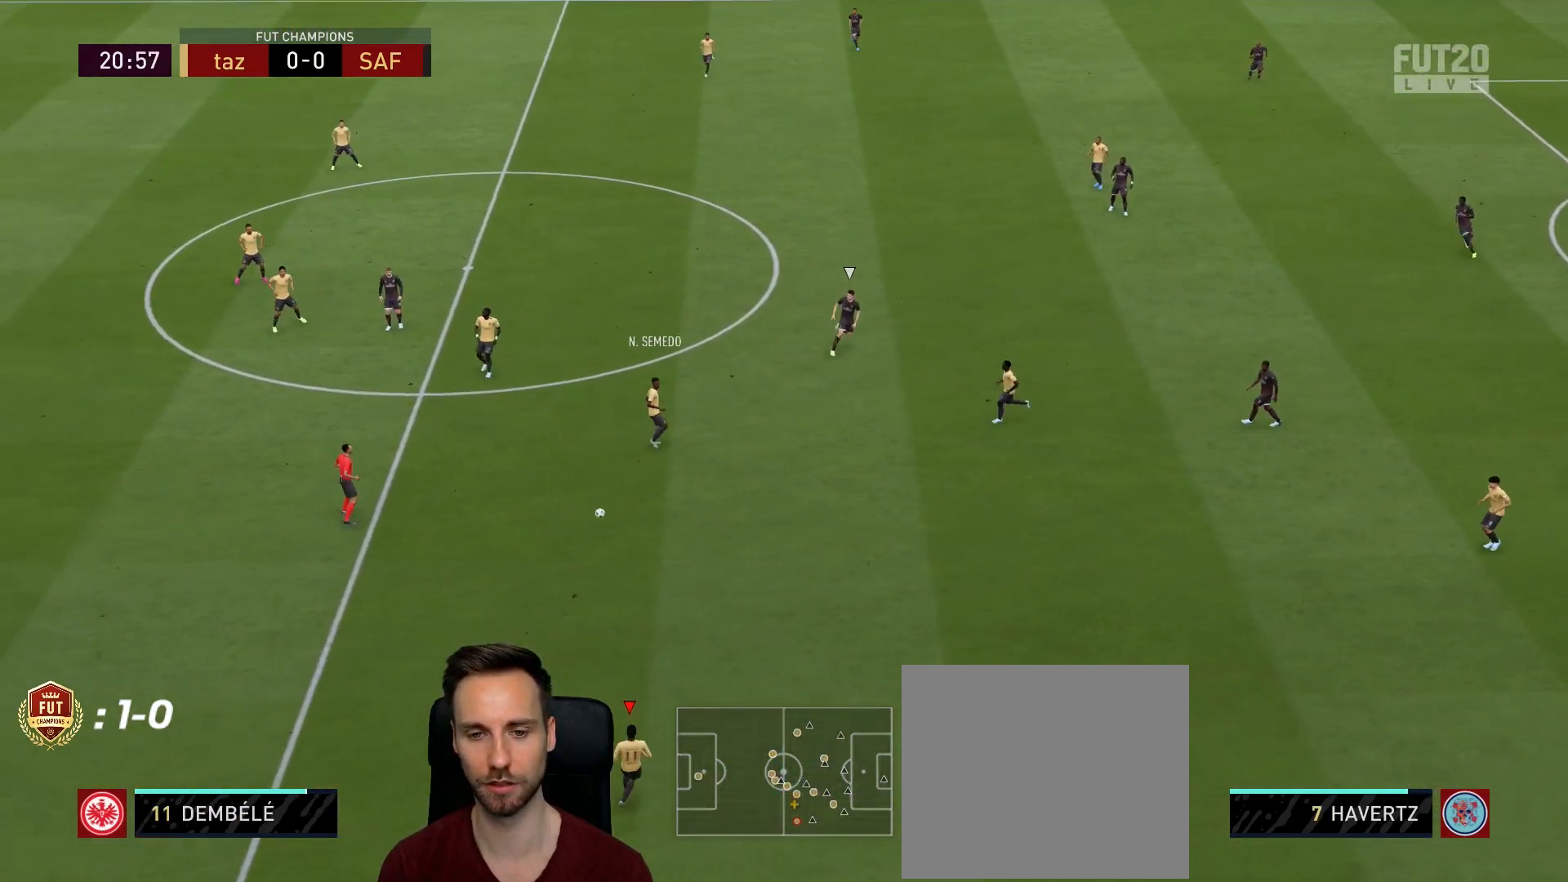
{"buttons": [], "left_stick": "up", "right_stick": "center", "events": [[100, "left_stick", "center"], [150, "left_stick", "up"]]}
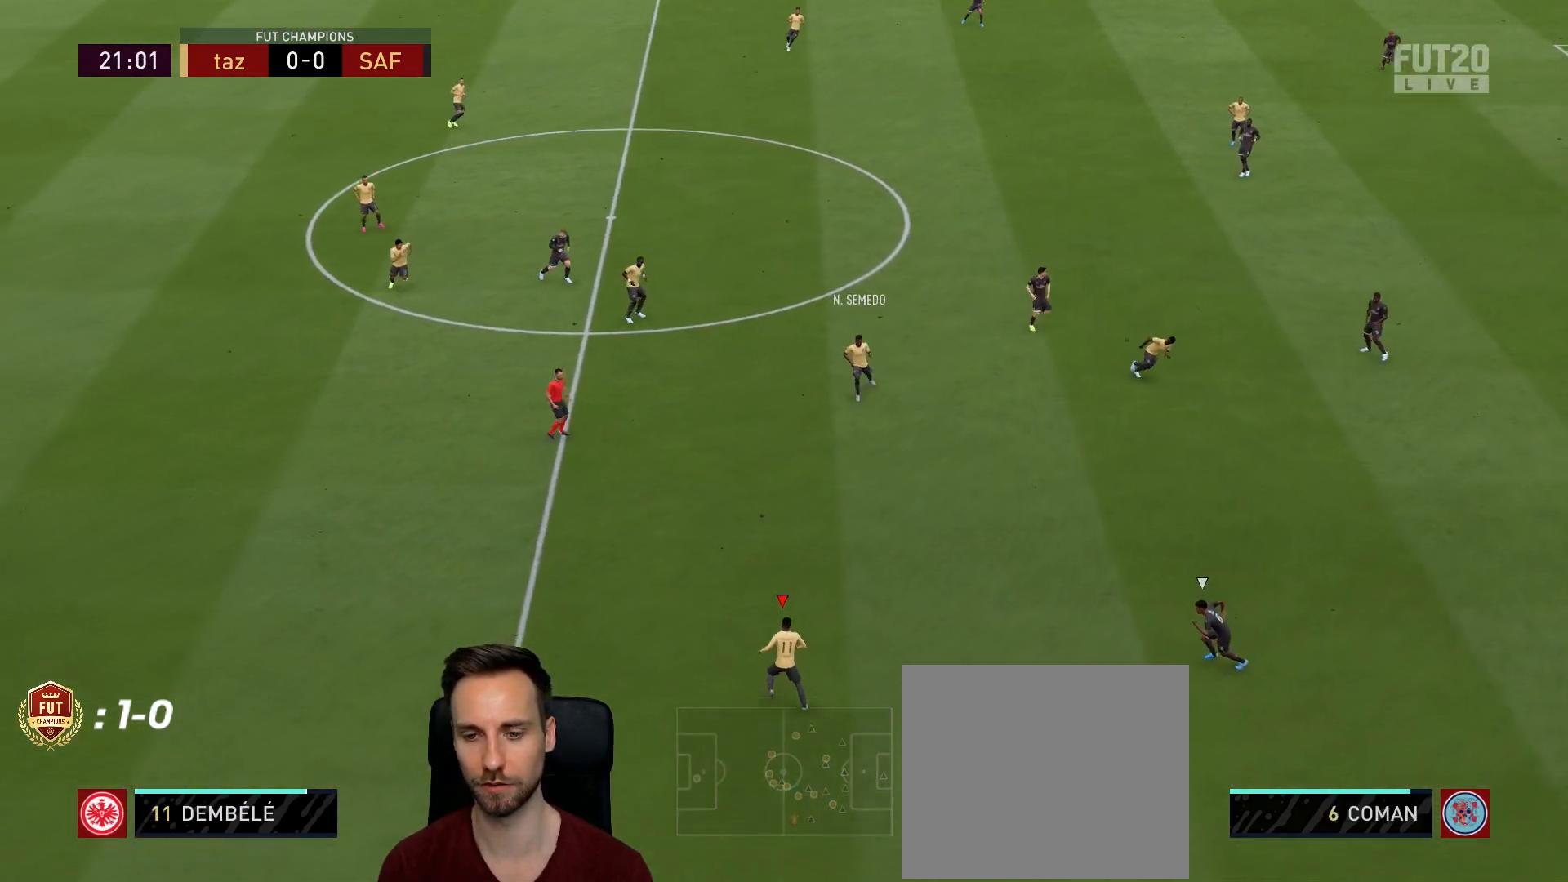
{"buttons": ["CROSS"], "left_stick": "up", "right_stick": "center", "events": [[450, "CROSS", "down"]]}
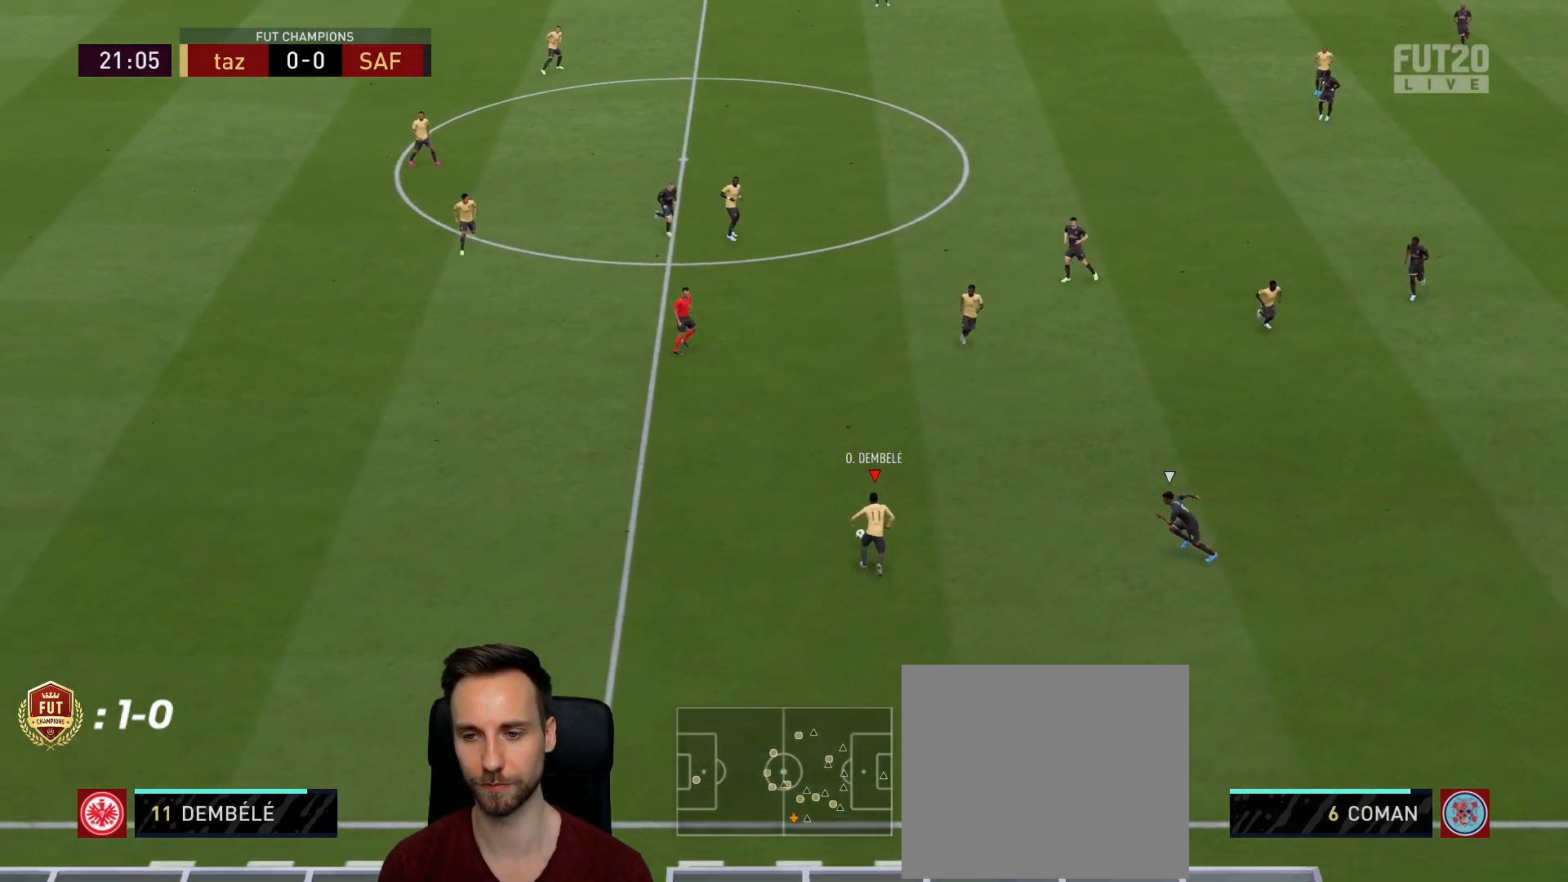
{"buttons": [], "left_stick": "up-right", "right_stick": "center", "events": [[100, "CROSS", "up"], [150, "left_stick", "up-right"]]}
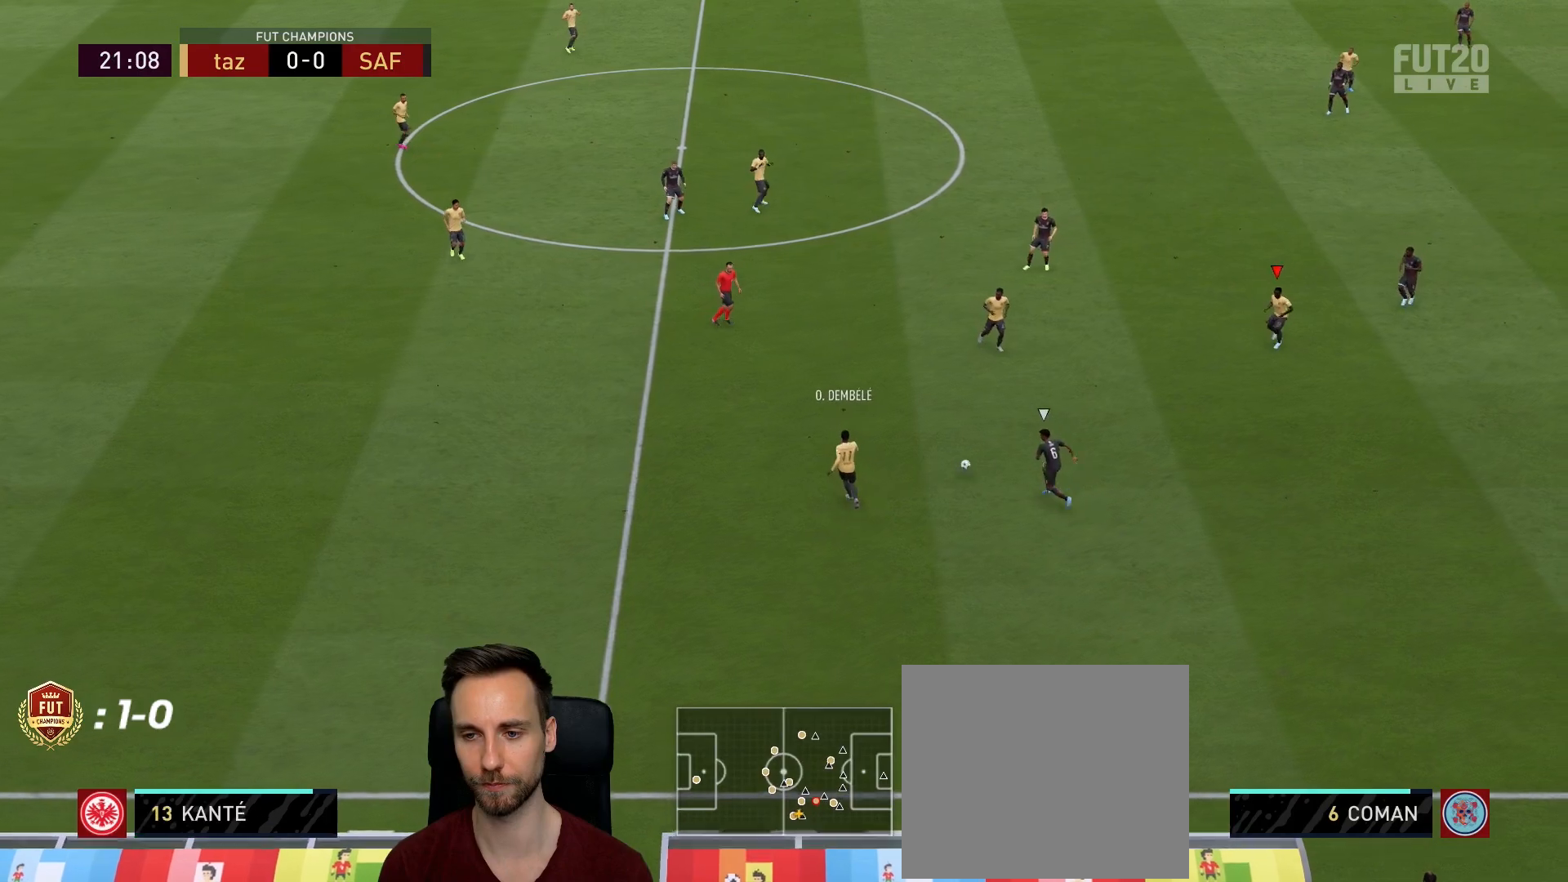
{"buttons": [], "left_stick": "left", "right_stick": "center", "events": [[333, "left_stick", "center"], [400, "left_stick", "left"]]}
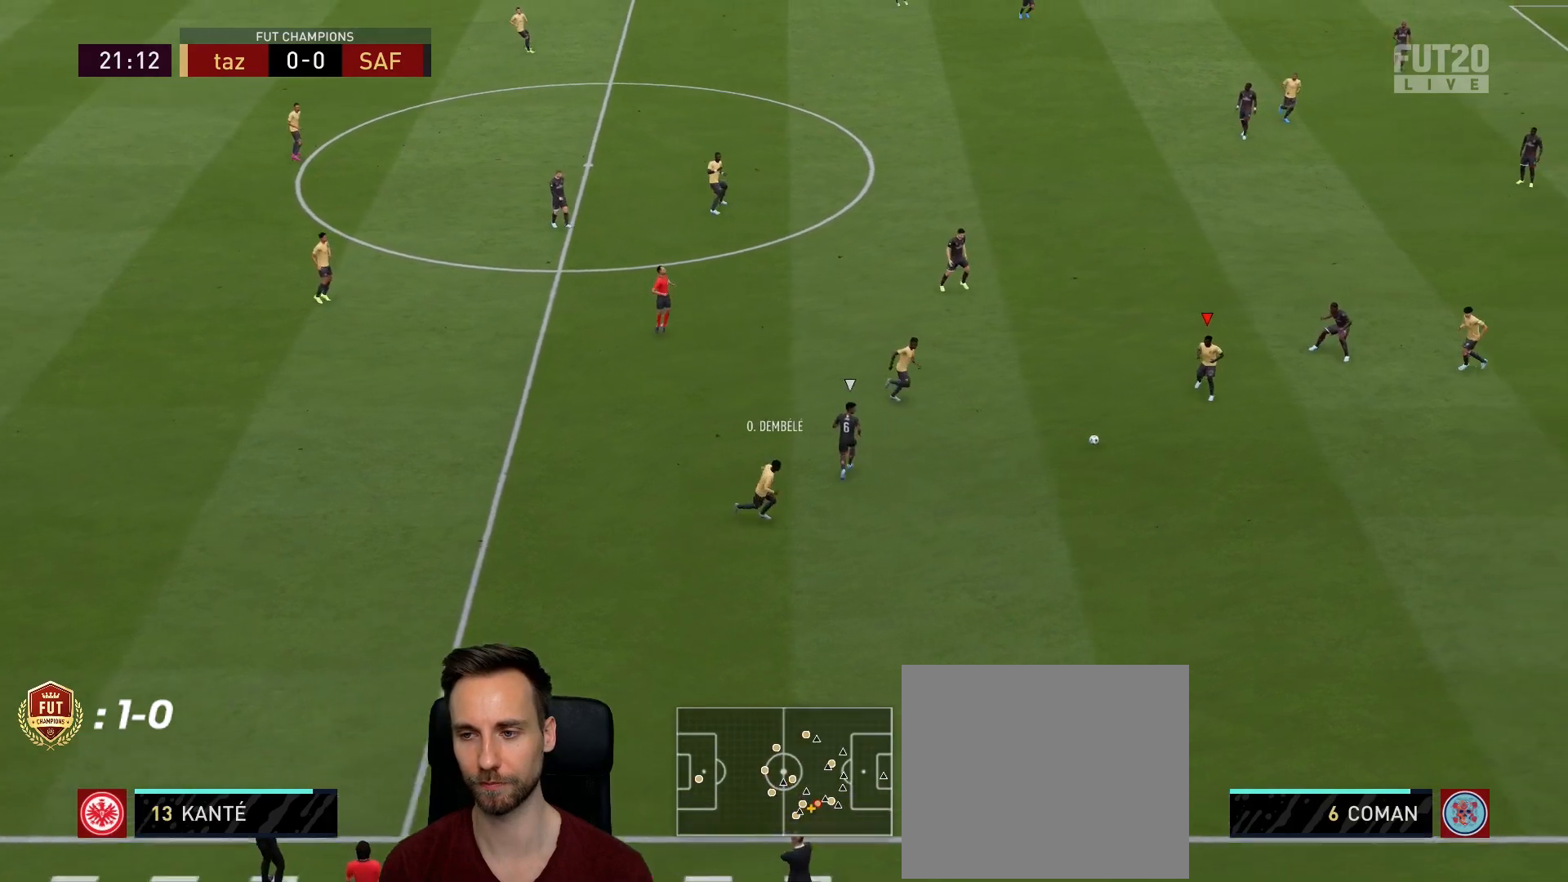
{"buttons": [], "left_stick": "up-left", "right_stick": "center", "events": [[34, "left_stick", "center"], [334, "left_stick", "up-left"]]}
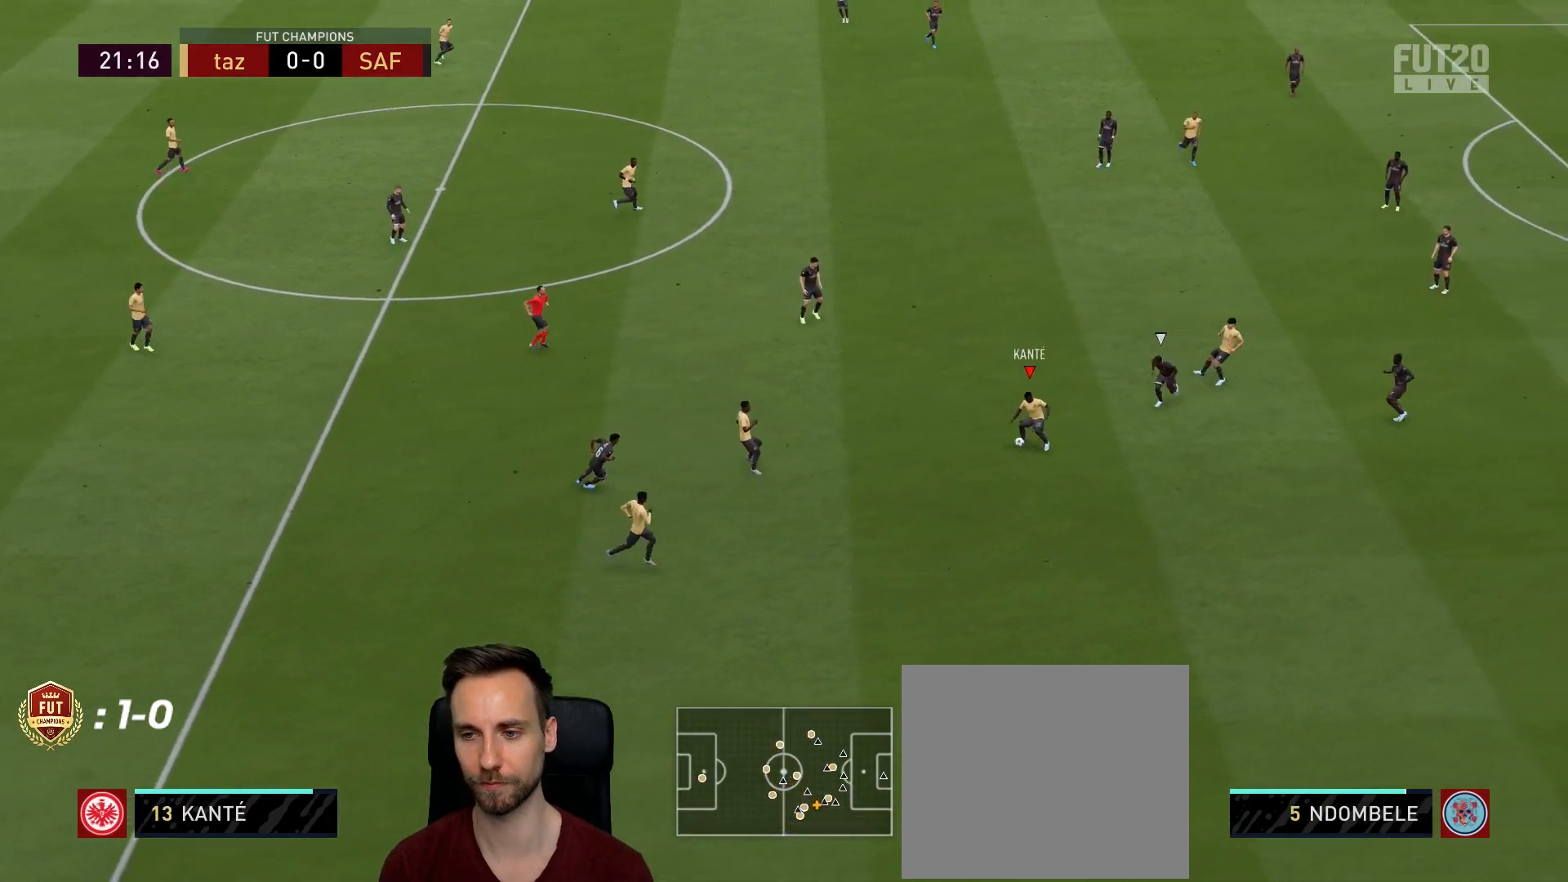
{"buttons": [], "left_stick": "up", "right_stick": "center", "events": [[417, "left_stick", "up"]]}
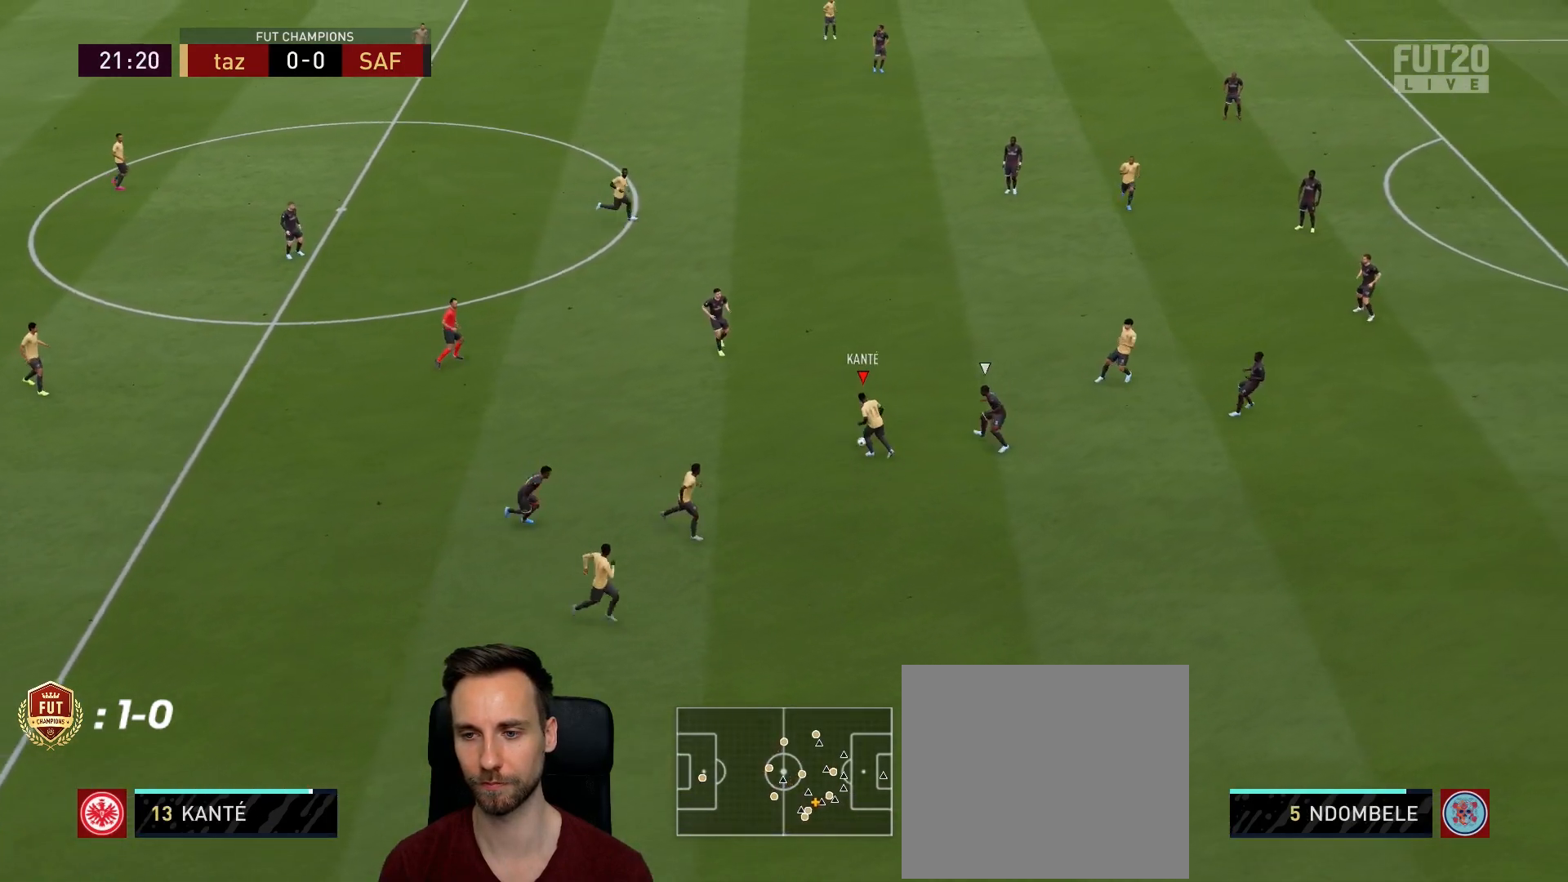
{"buttons": [], "left_stick": "up-right", "right_stick": "center", "events": [[200, "CROSS", "down"], [267, "left_stick", "up-right"], [350, "CROSS", "up"]]}
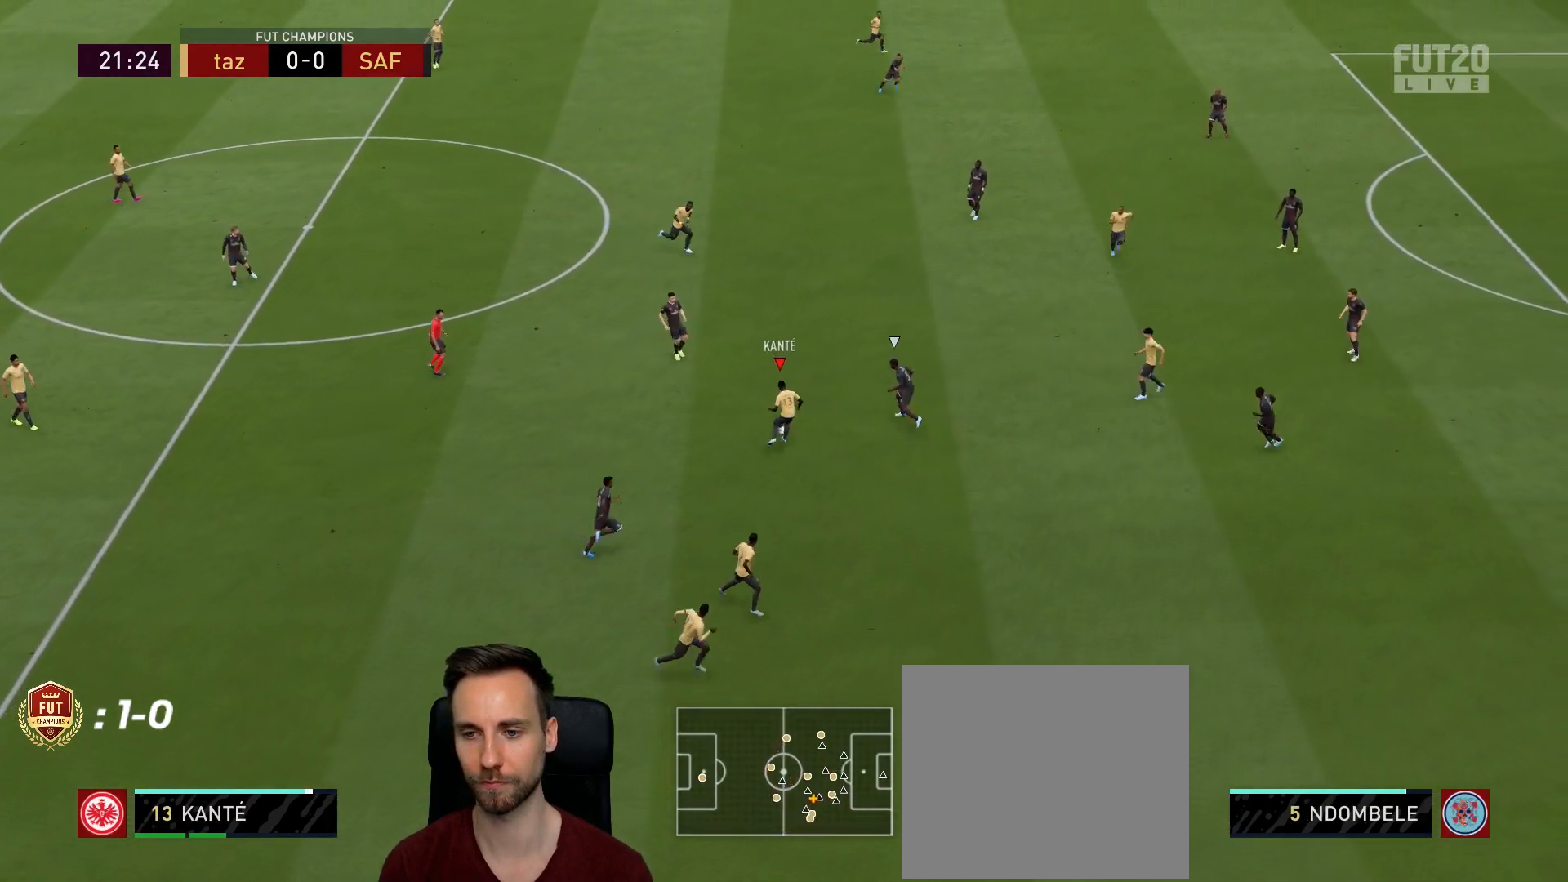
{"buttons": [], "left_stick": "up-right", "right_stick": "center", "events": []}
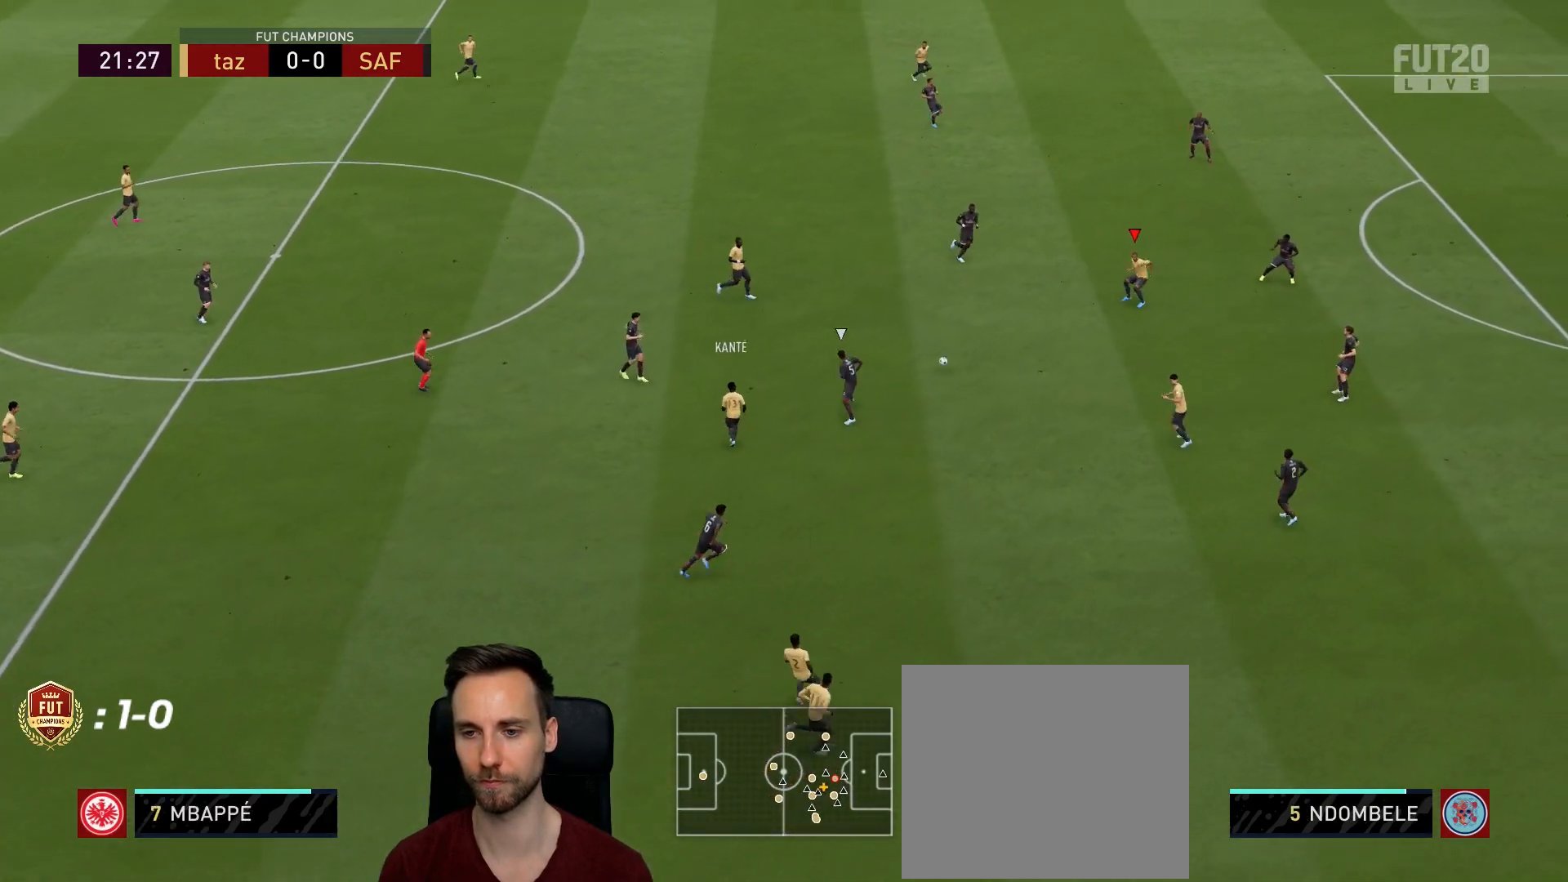
{"buttons": ["CROSS"], "left_stick": "down-right", "right_stick": "center", "events": [[250, "left_stick", "down-right"], [484, "CROSS", "down"]]}
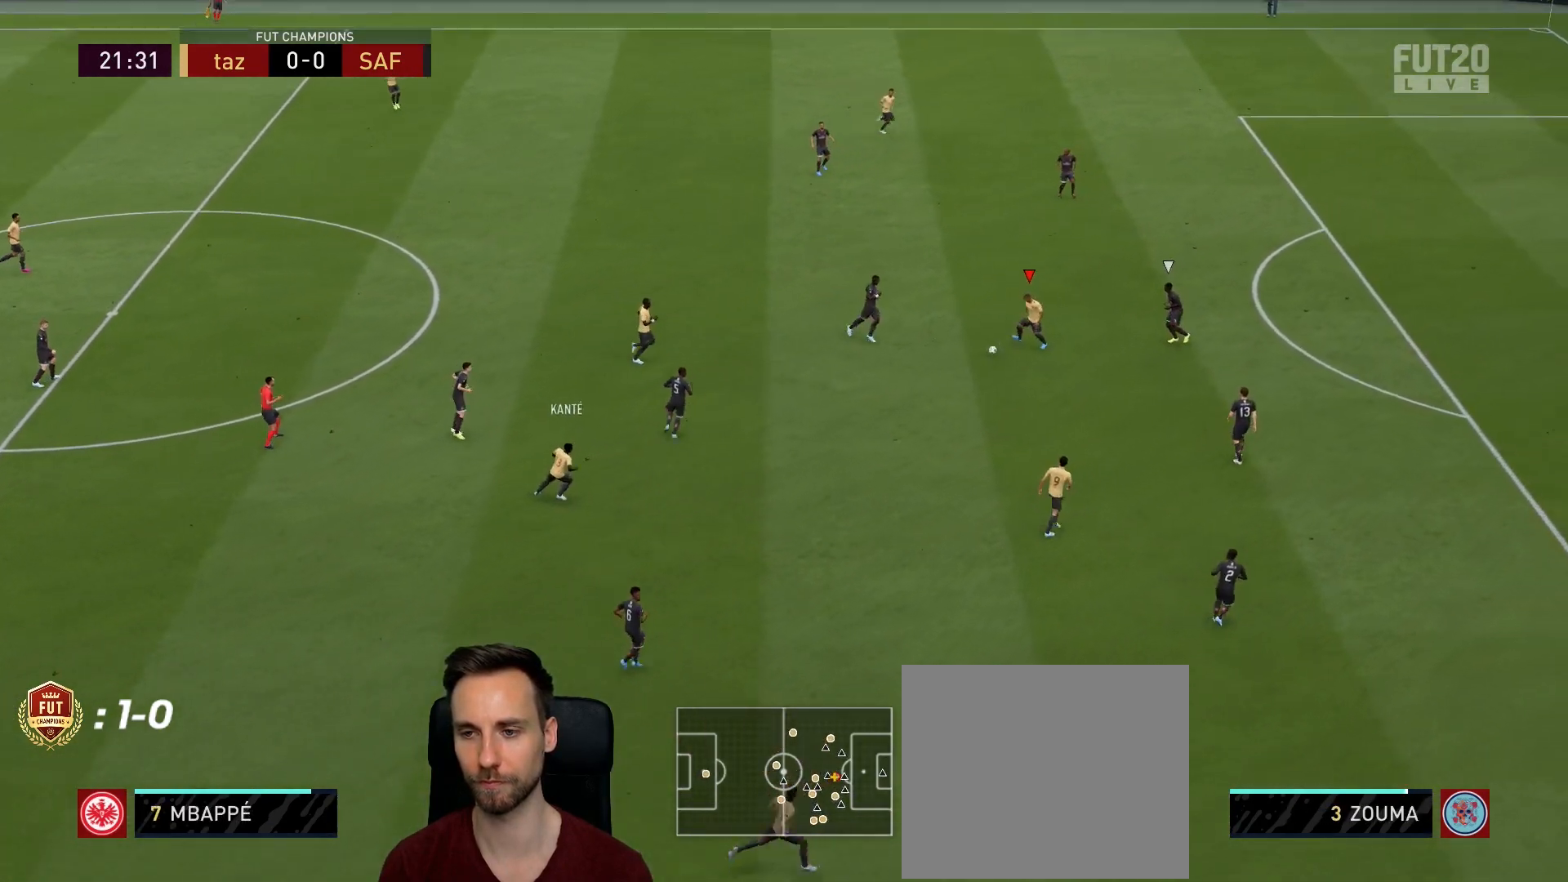
{"buttons": [], "left_stick": "center", "right_stick": "center", "events": [[16, "L1", "down"], [116, "CROSS", "up"], [233, "L1", "up"], [283, "left_stick", "center"]]}
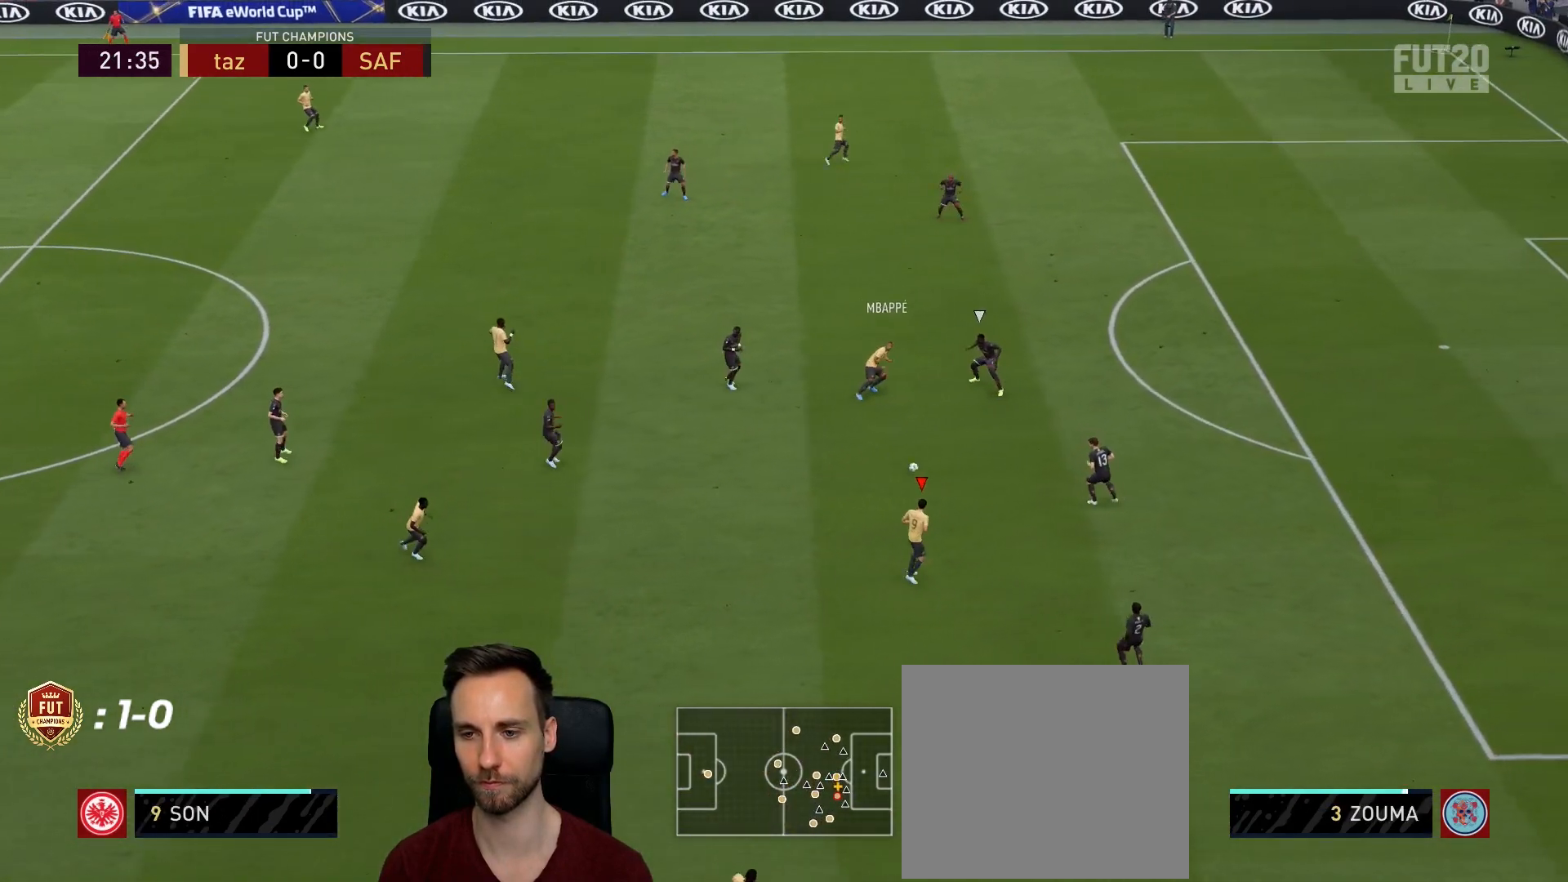
{"buttons": [], "left_stick": "up", "right_stick": "center", "events": [[117, "left_stick", "up-right"], [384, "left_stick", "up"]]}
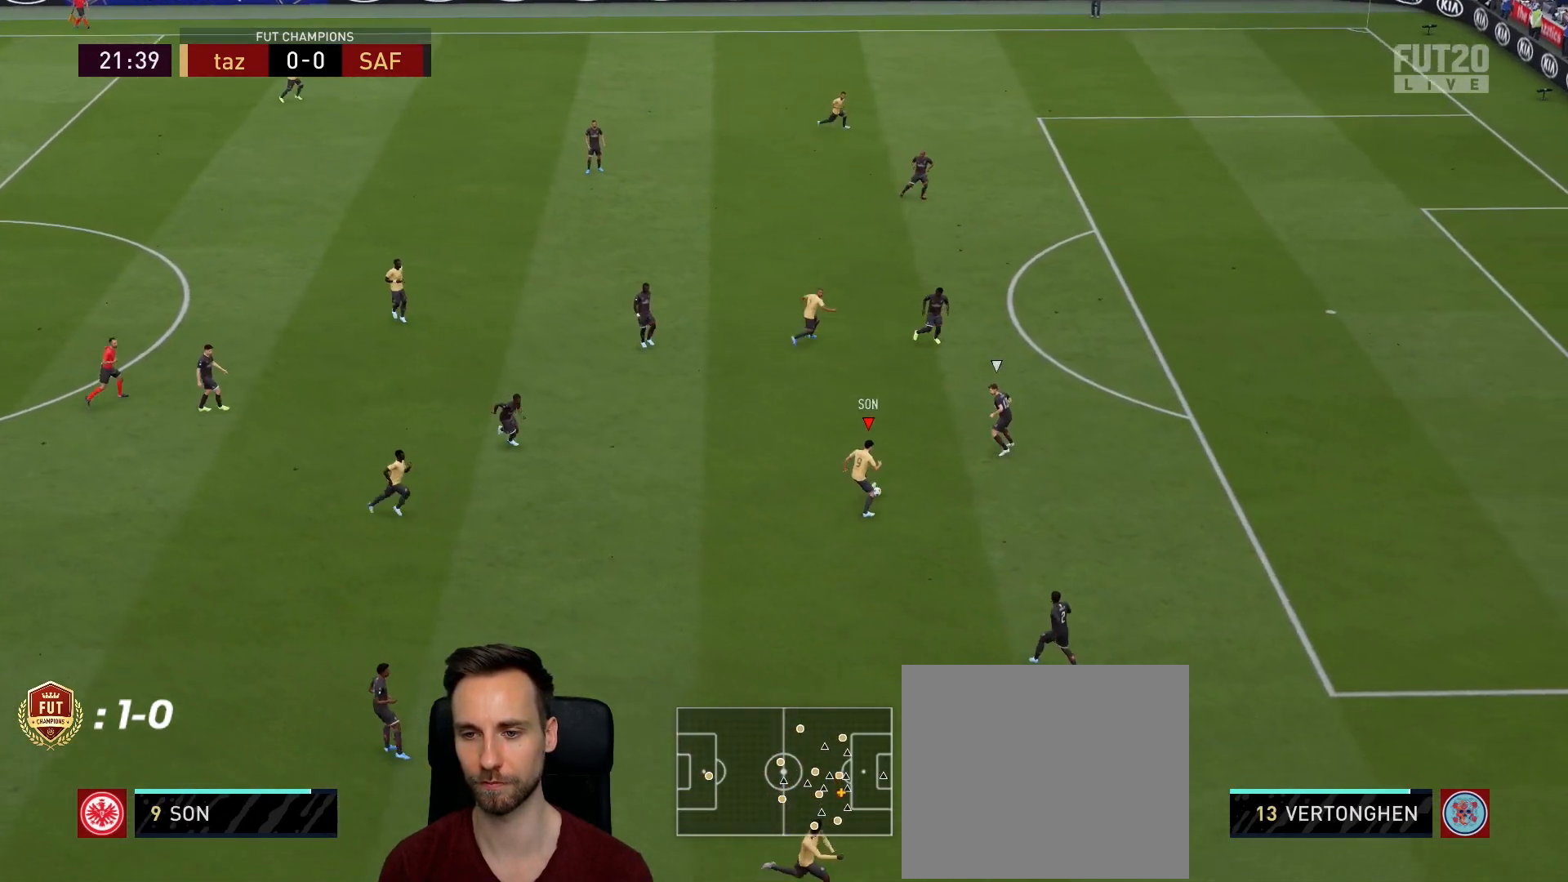
{"buttons": [], "left_stick": "up", "right_stick": "center", "events": [[183, "CROSS", "down"], [217, "L1", "down"], [283, "CROSS", "up"], [450, "L1", "up"]]}
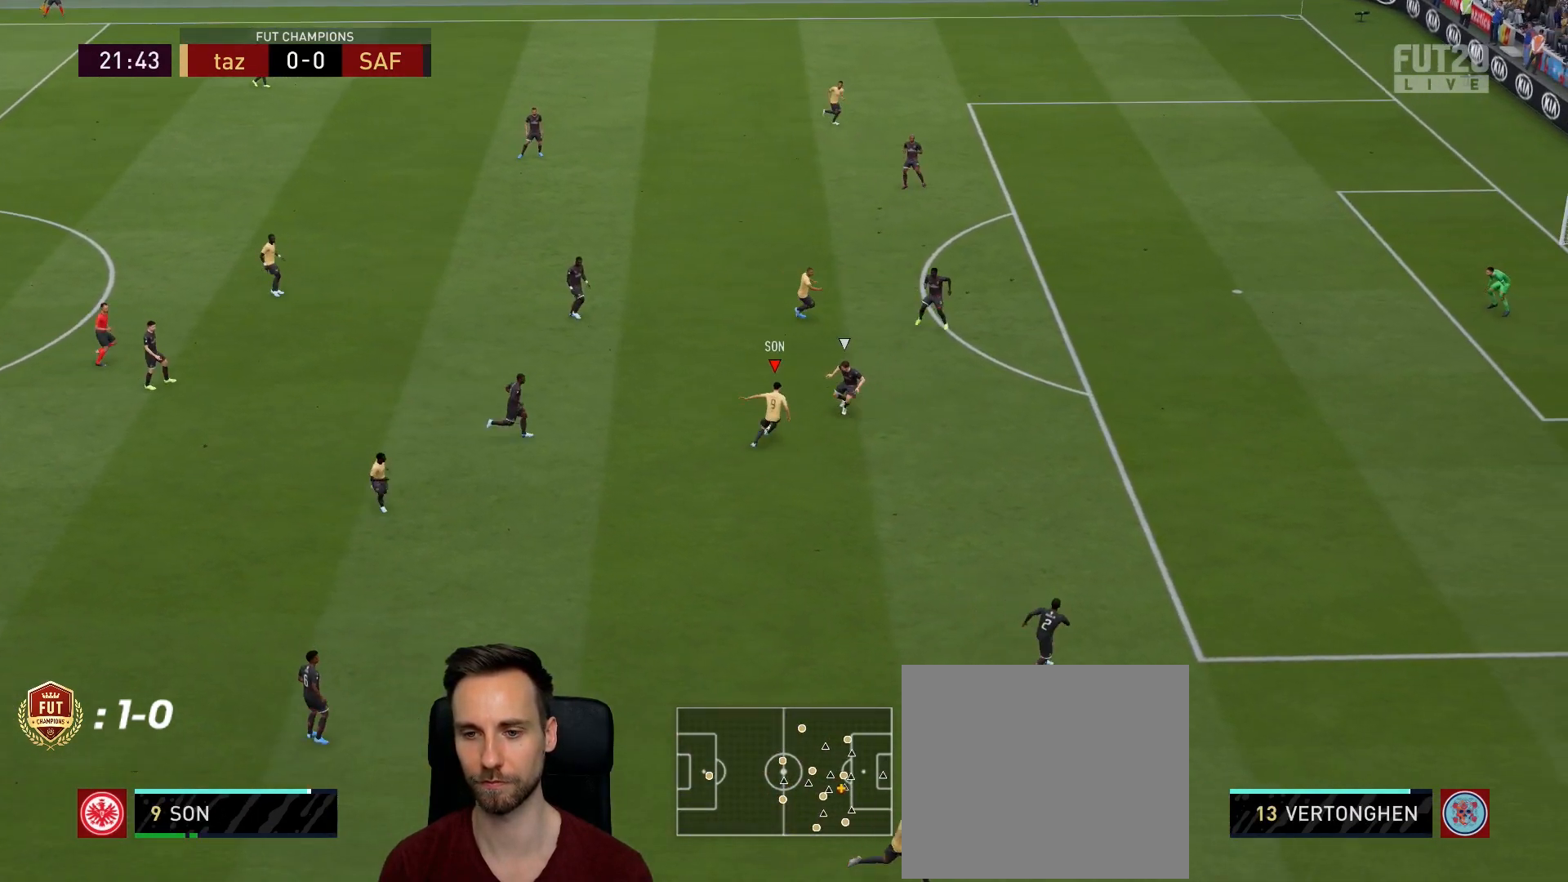
{"buttons": [], "left_stick": "up", "right_stick": "center", "events": []}
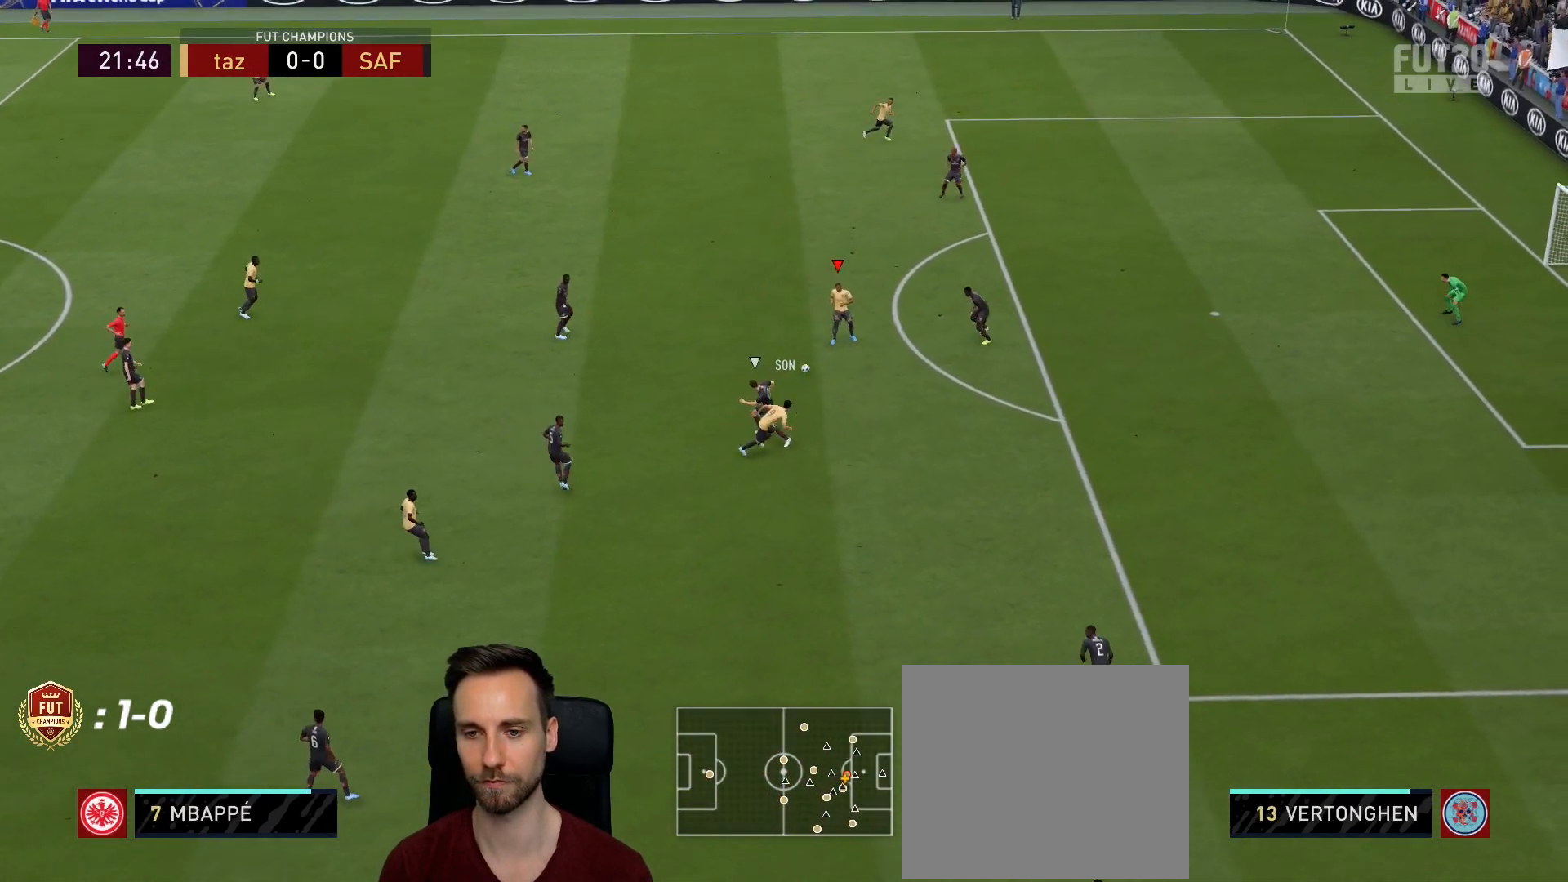
{"buttons": [], "left_stick": "up-right", "right_stick": "center", "events": [[283, "left_stick", "up-right"]]}
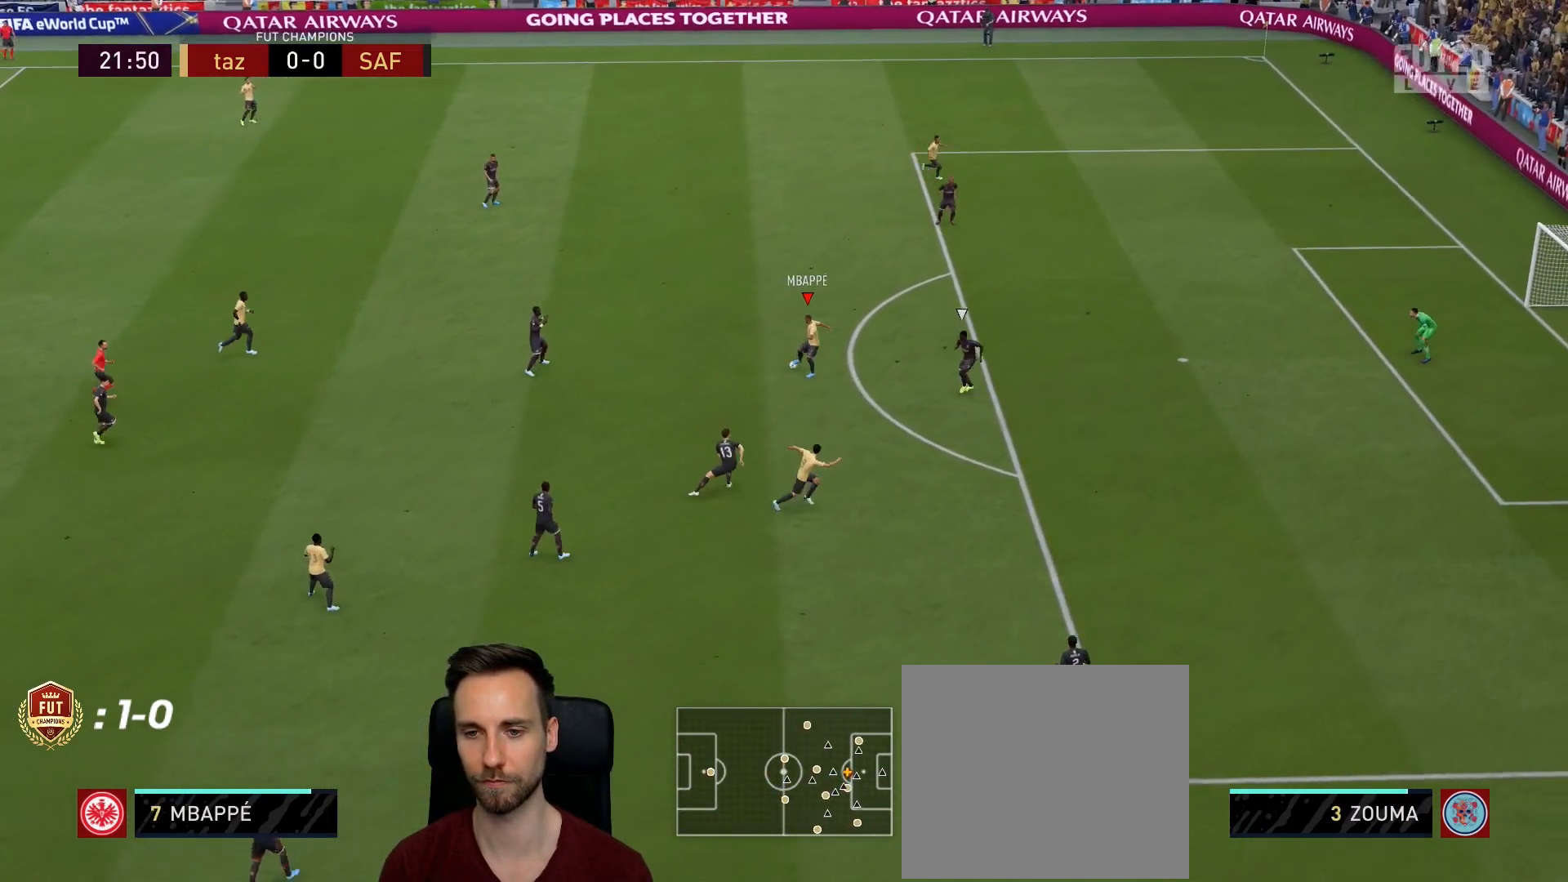
{"buttons": ["R2"], "left_stick": "up-right", "right_stick": "center", "events": [[117, "R2", "down"]]}
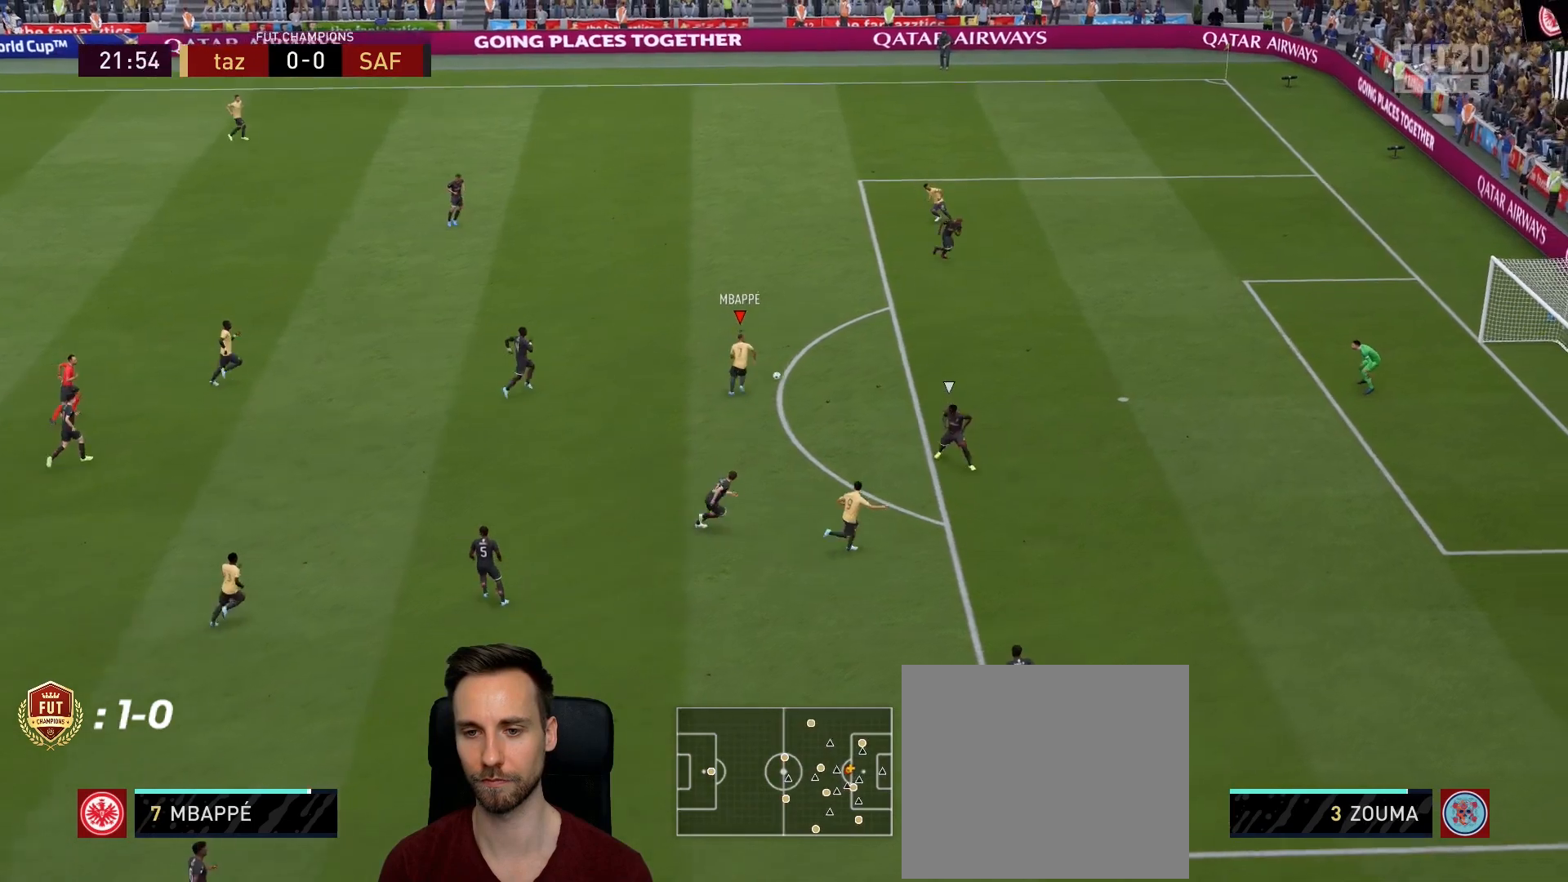
{"buttons": ["R2"], "left_stick": "up-right", "right_stick": "center", "events": []}
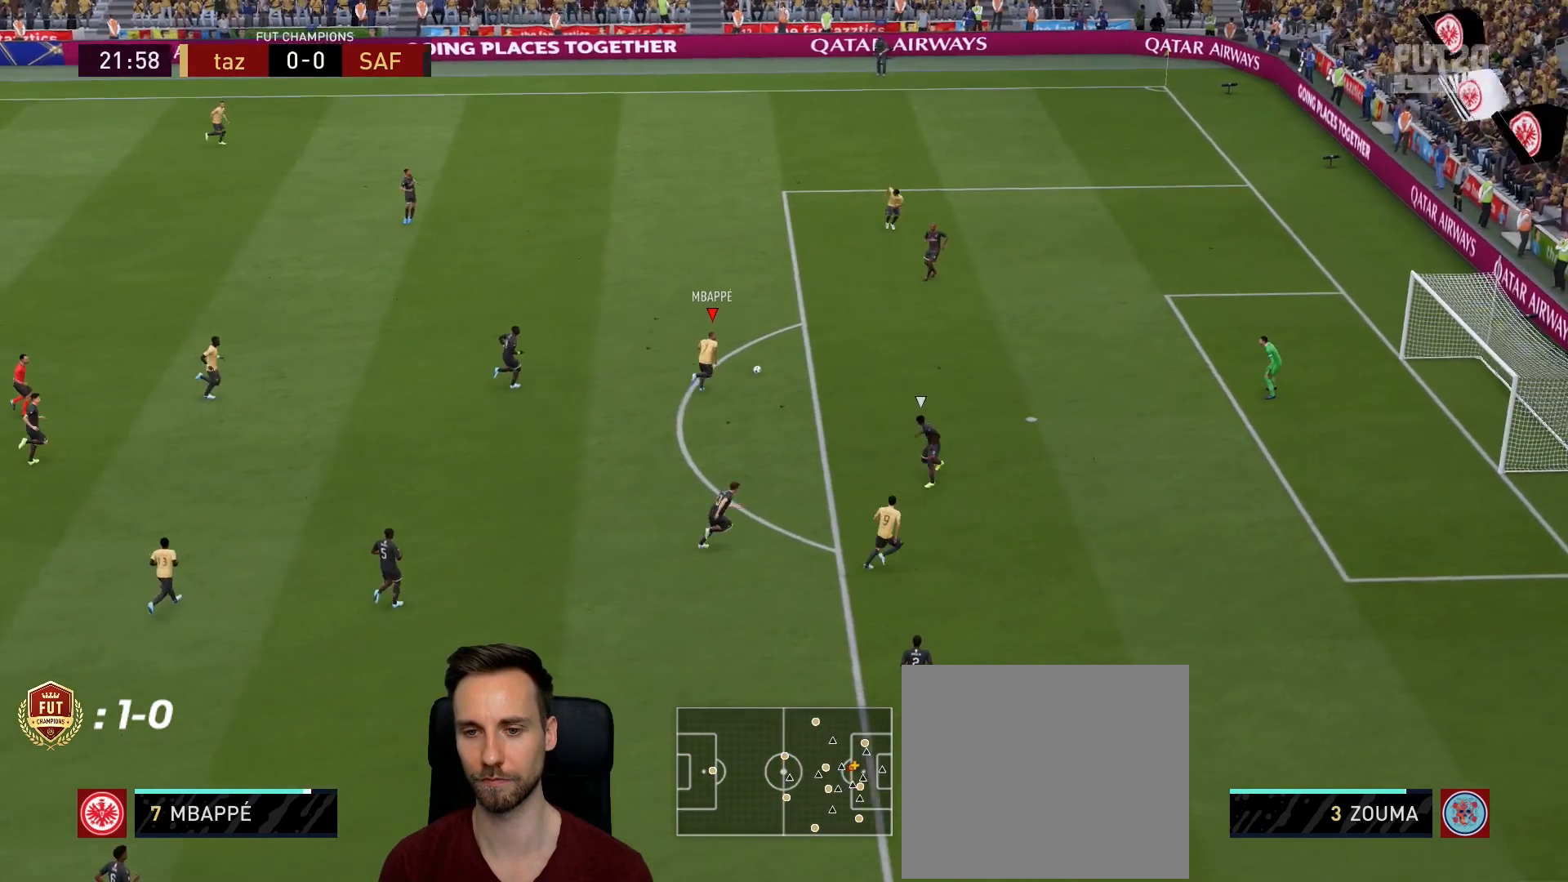
{"buttons": ["CIRCLE"], "left_stick": "up-right", "right_stick": "center", "events": [[67, "R2", "up"], [484, "CIRCLE", "down"]]}
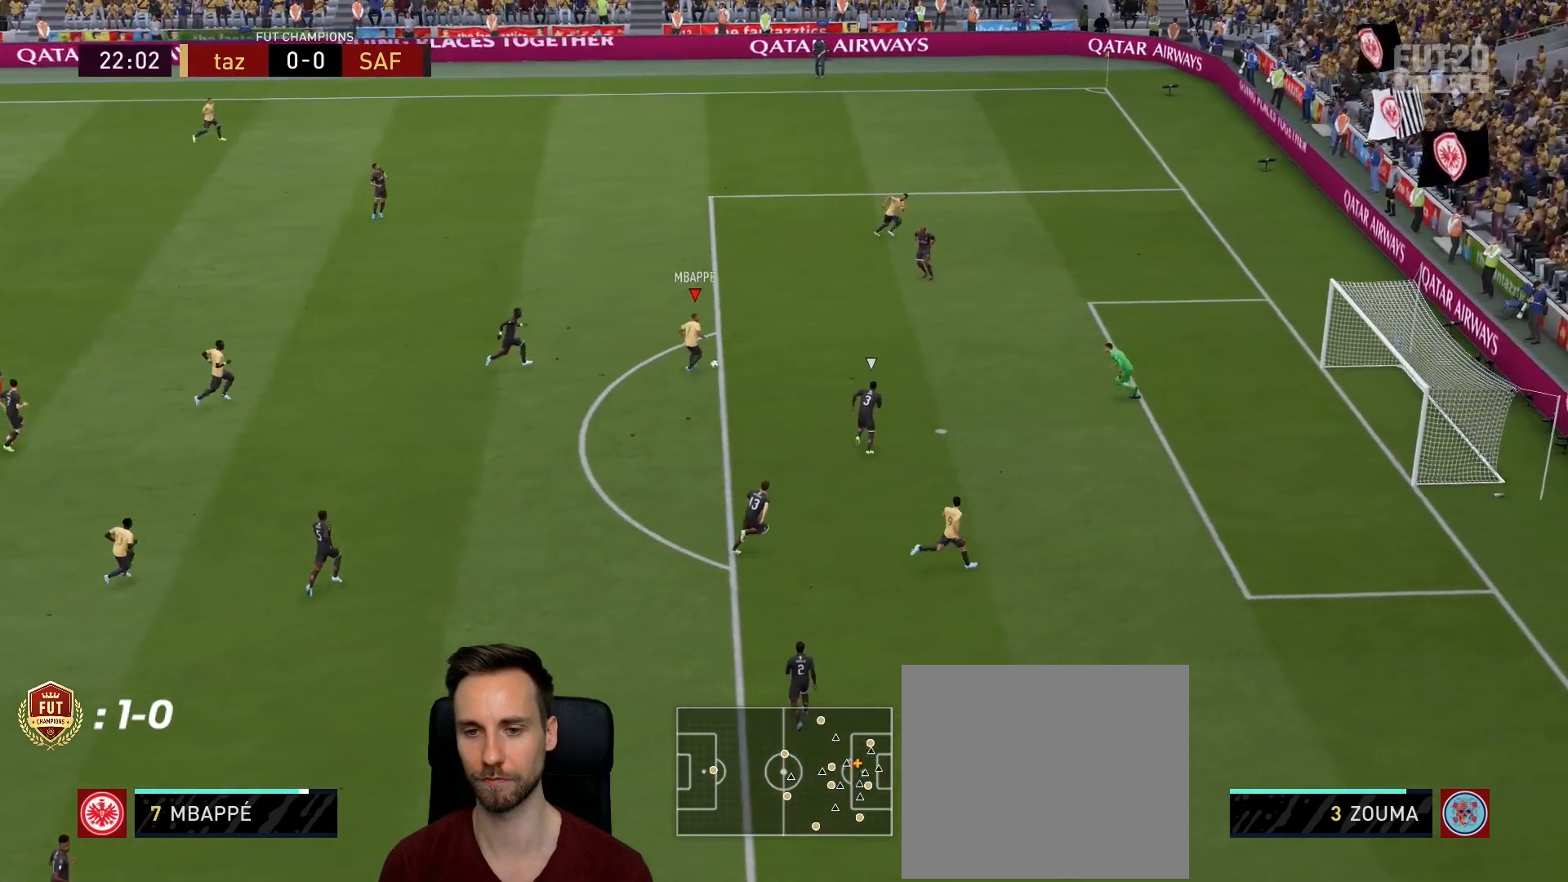
{"buttons": ["CIRCLE"], "left_stick": "up-right", "right_stick": "center", "events": [[150, "CIRCLE", "up"], [500, "CIRCLE", "down"]]}